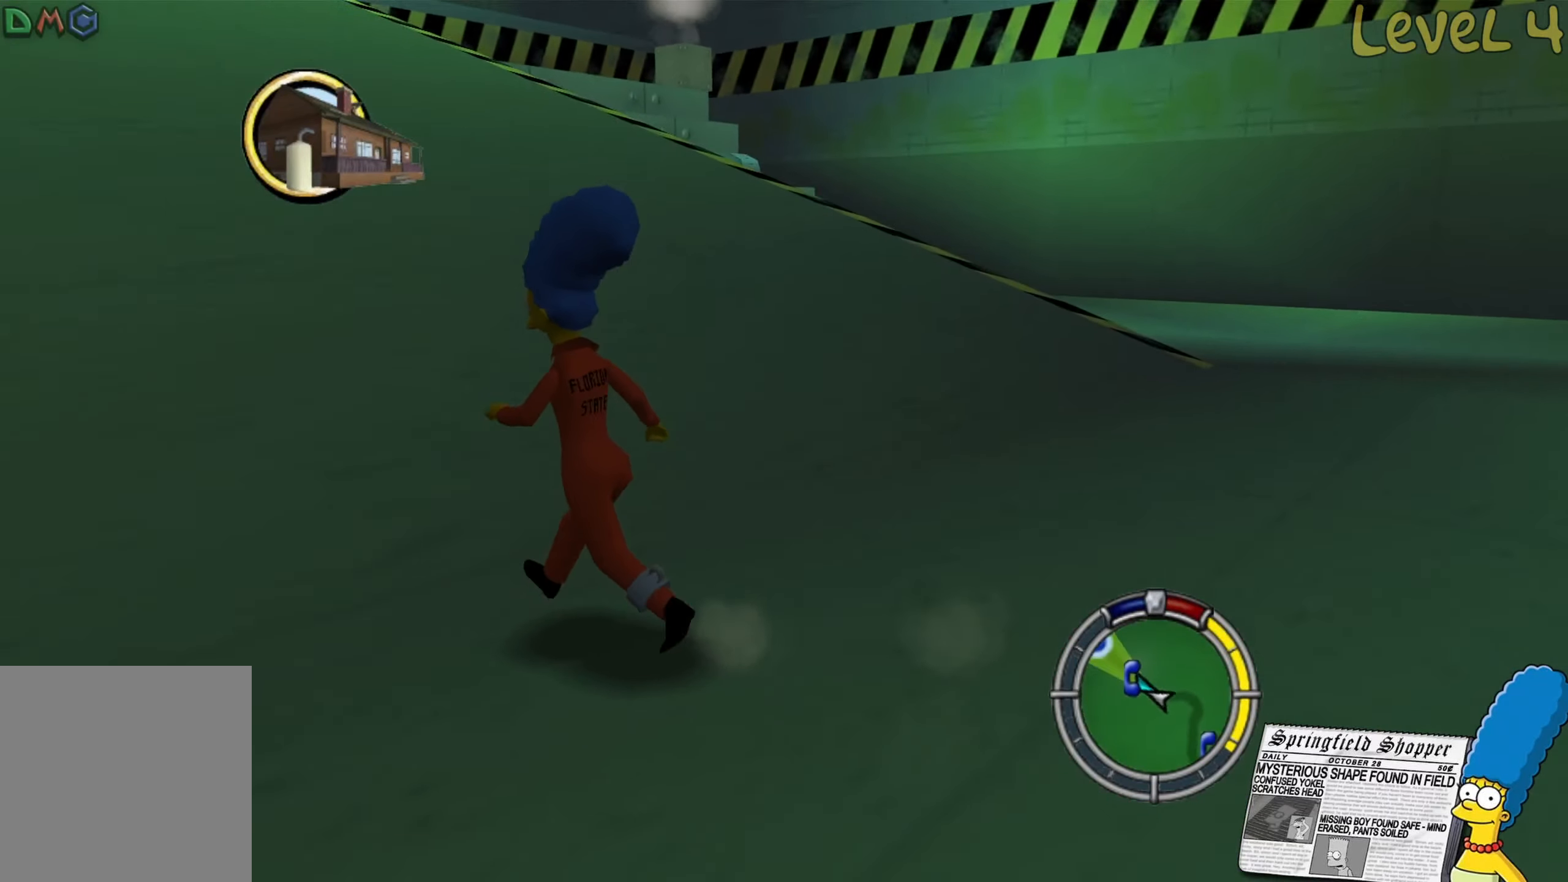
Gameplay with a controller (Xbox layout); each line is a JSON object with the inputs held at the frame after it. "events" lists button and stick changes between this image and that frame as [ms after this image, input, new state], when the widget could be followed in between.
{"buttons": ["B"], "left_stick": "up", "right_stick": "center", "events": [[83, "left_stick", "up"], [216, "B", "down"], [216, "right_stick", "center"]]}
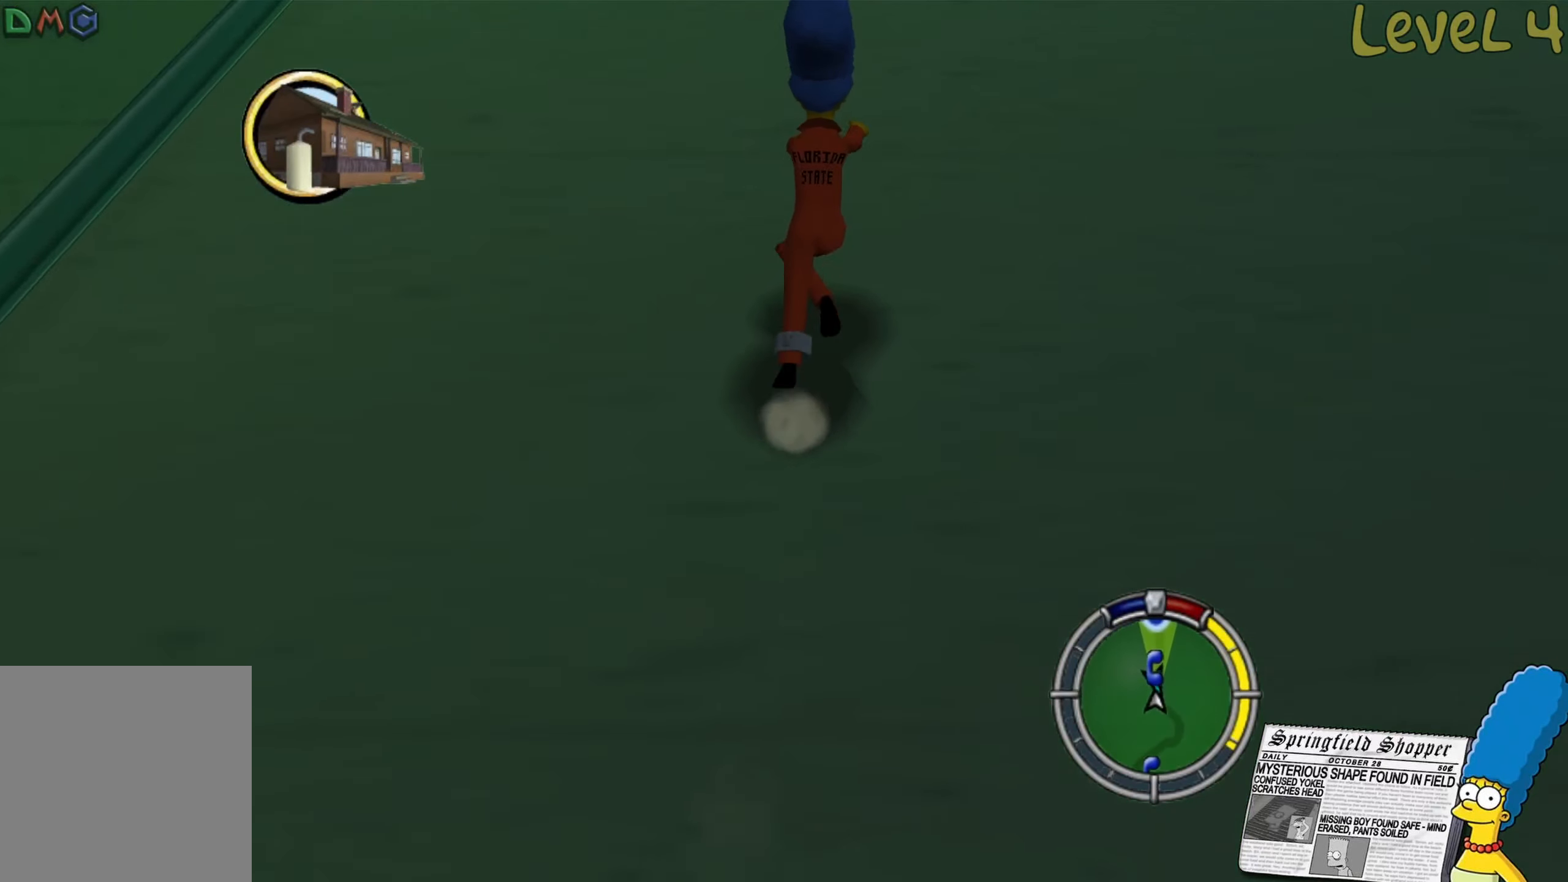
{"buttons": ["B"], "left_stick": "up-left", "right_stick": "center", "events": [[283, "left_stick", "up-left"]]}
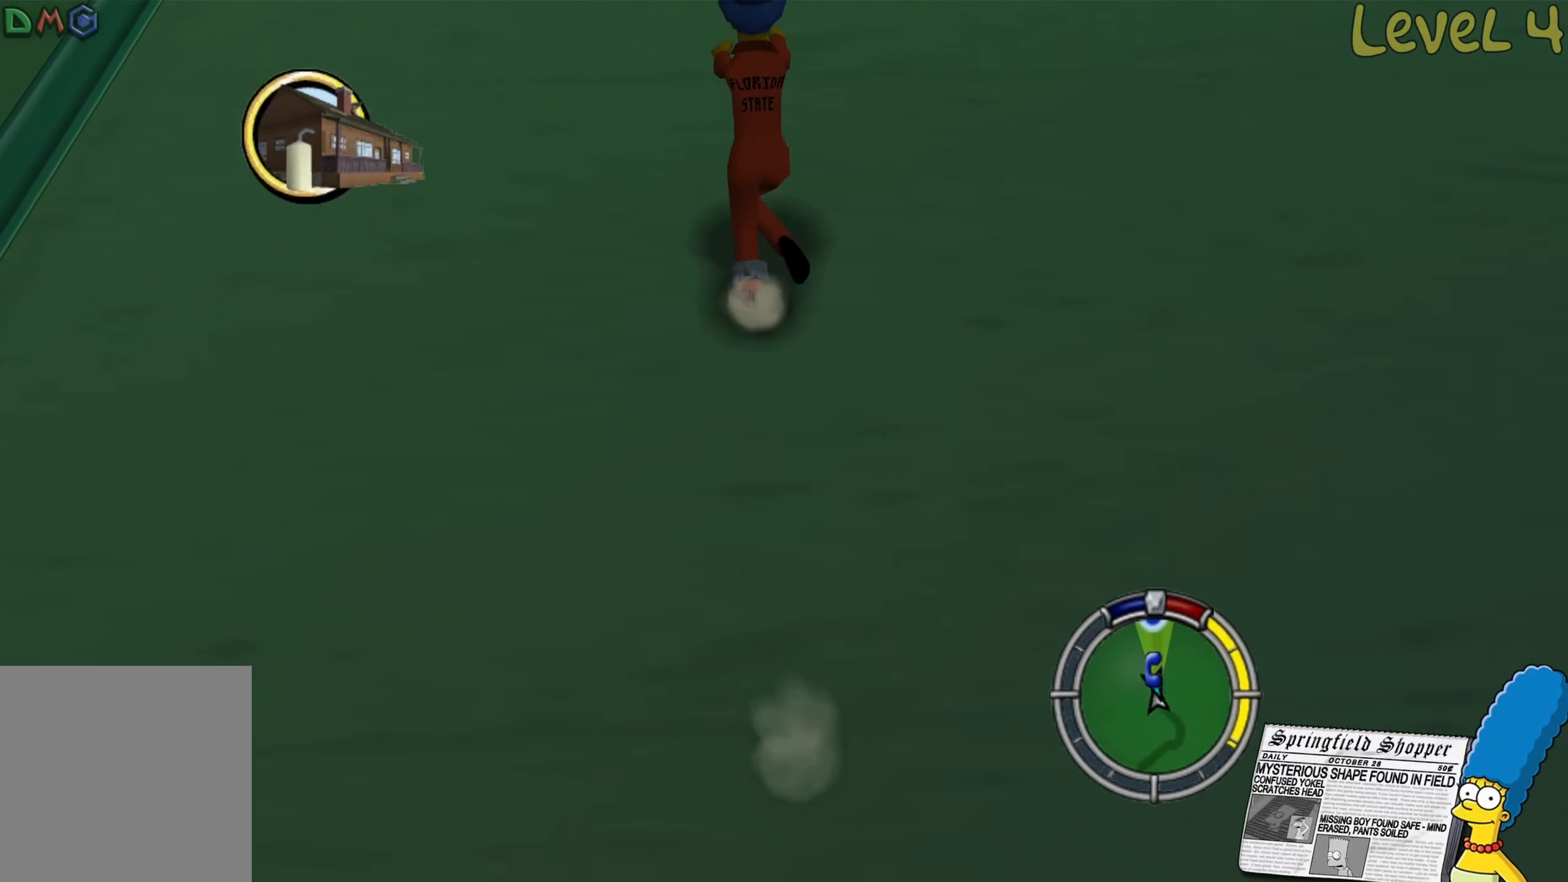
{"buttons": ["B"], "left_stick": "up-left", "right_stick": "center", "events": []}
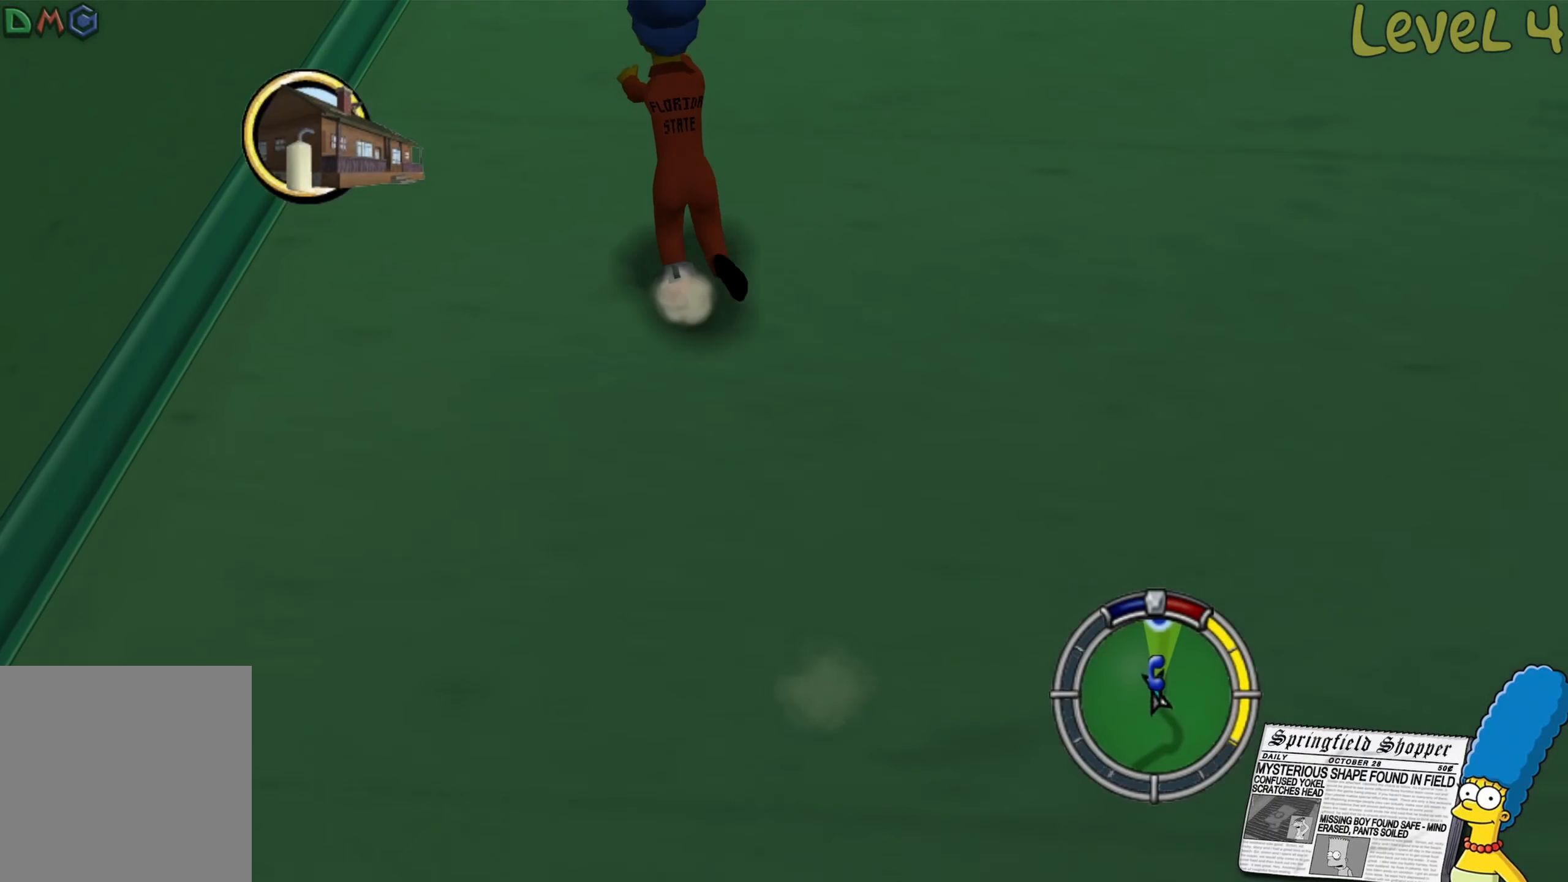
{"buttons": ["B"], "left_stick": "up-left", "right_stick": "center", "events": []}
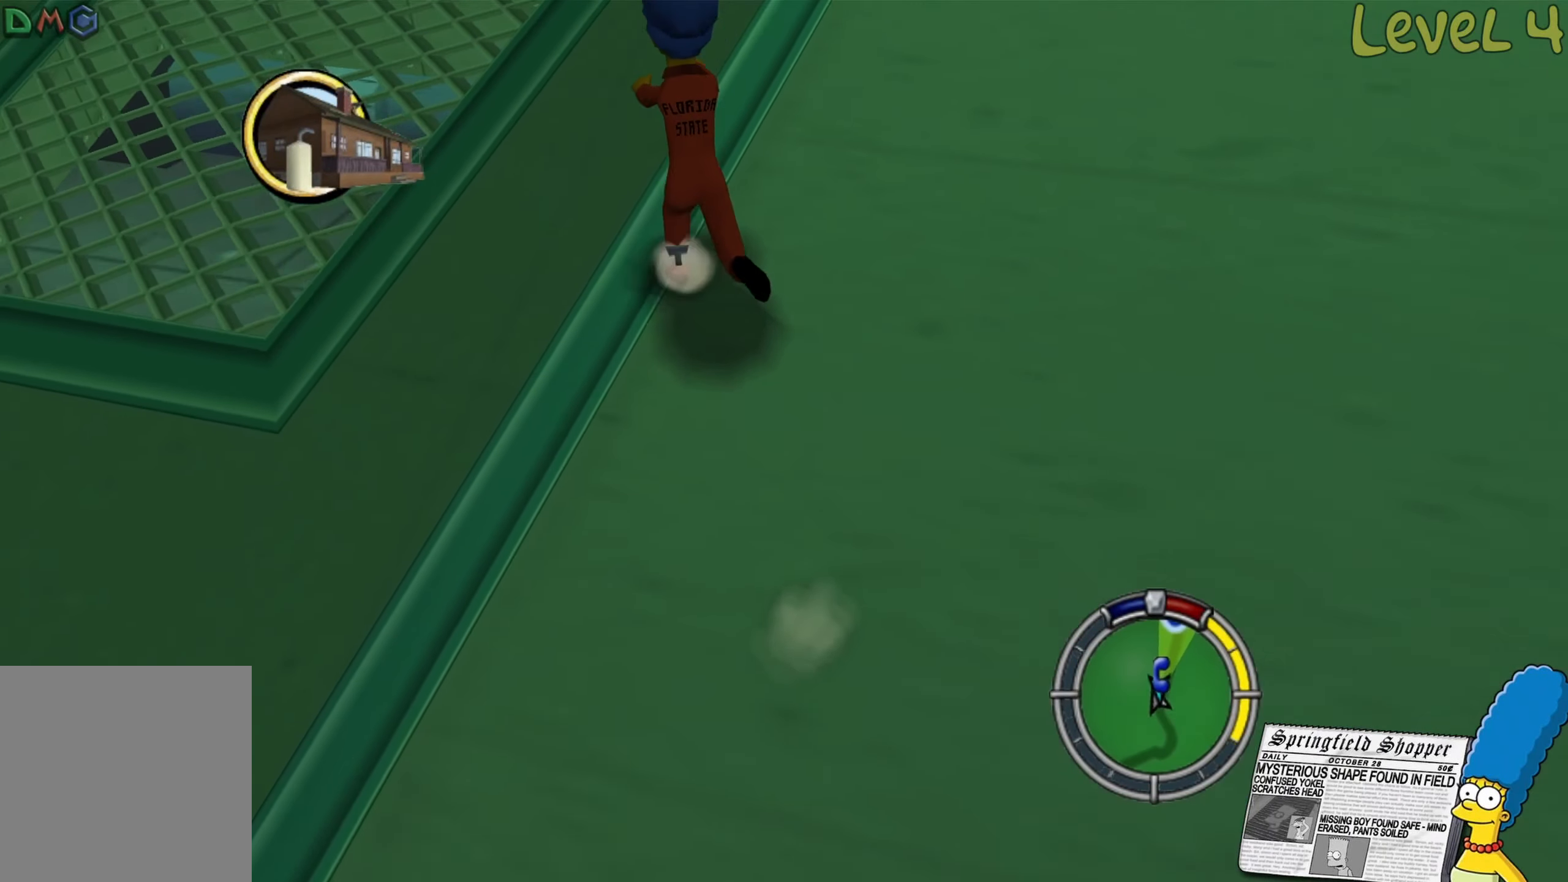
{"buttons": ["B"], "left_stick": "up", "right_stick": "center", "events": [[116, "left_stick", "up"]]}
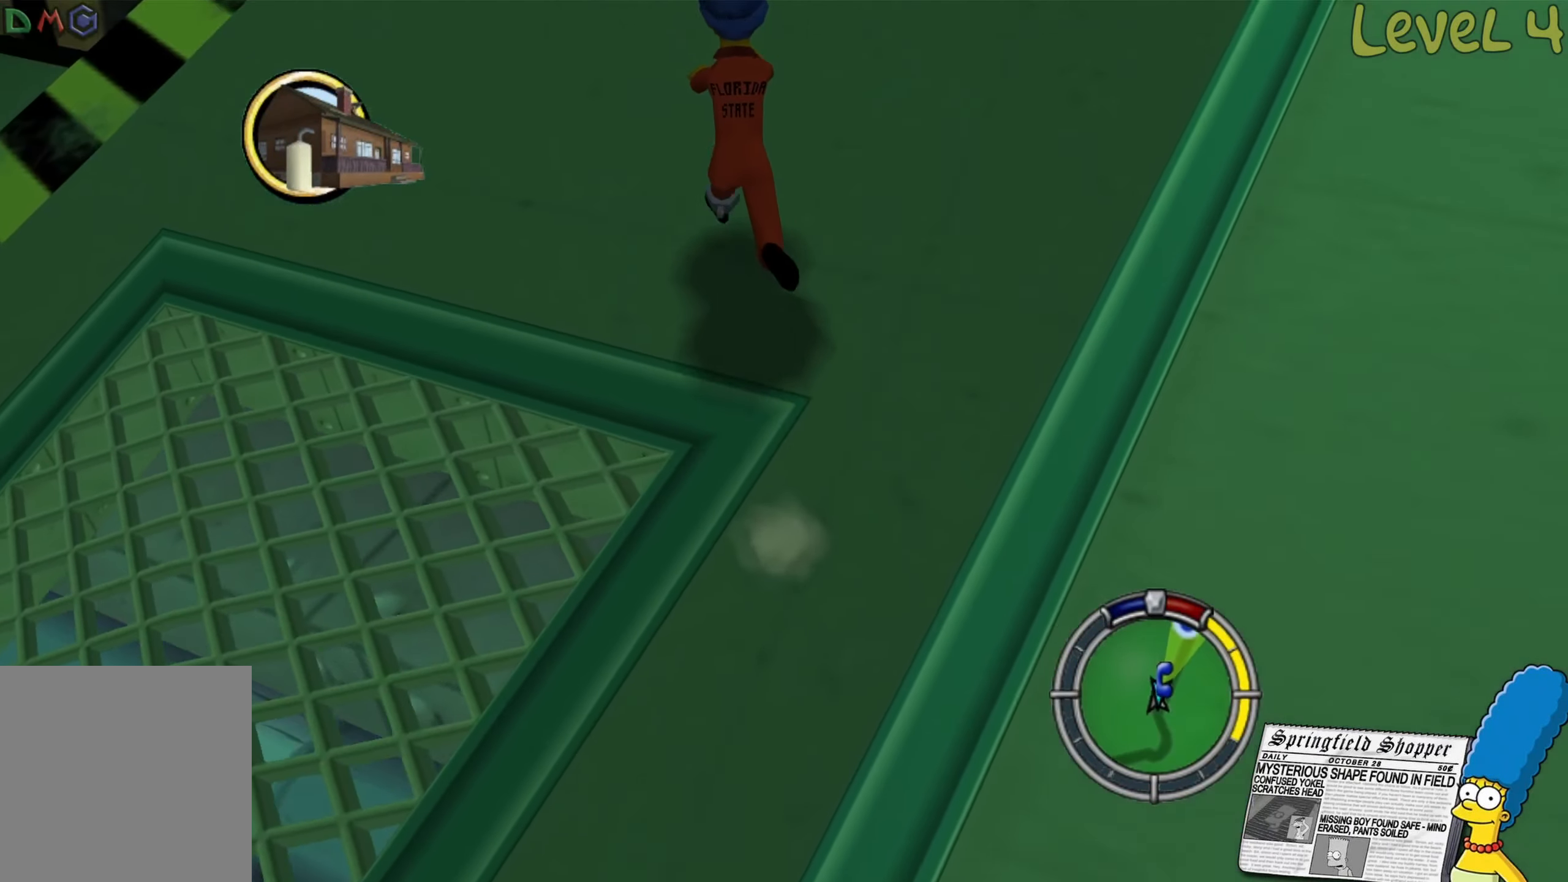
{"buttons": [], "left_stick": "up", "right_stick": "center", "events": [[383, "B", "up"]]}
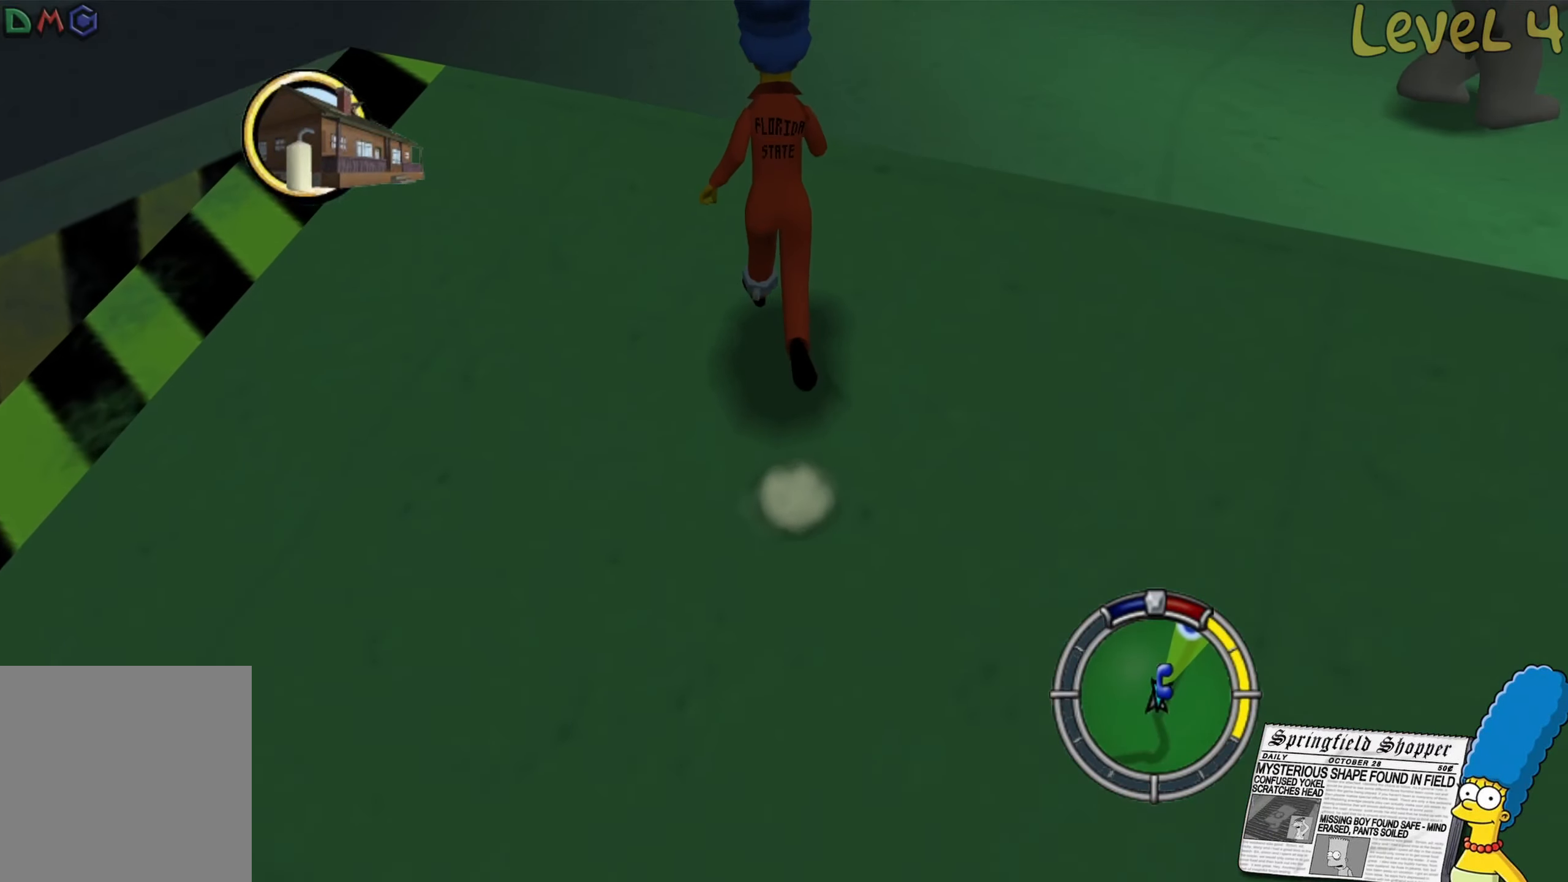
{"buttons": ["B"], "left_stick": "up", "right_stick": "center", "events": [[33, "right_stick", "right"], [283, "right_stick", "center"], [366, "B", "down"]]}
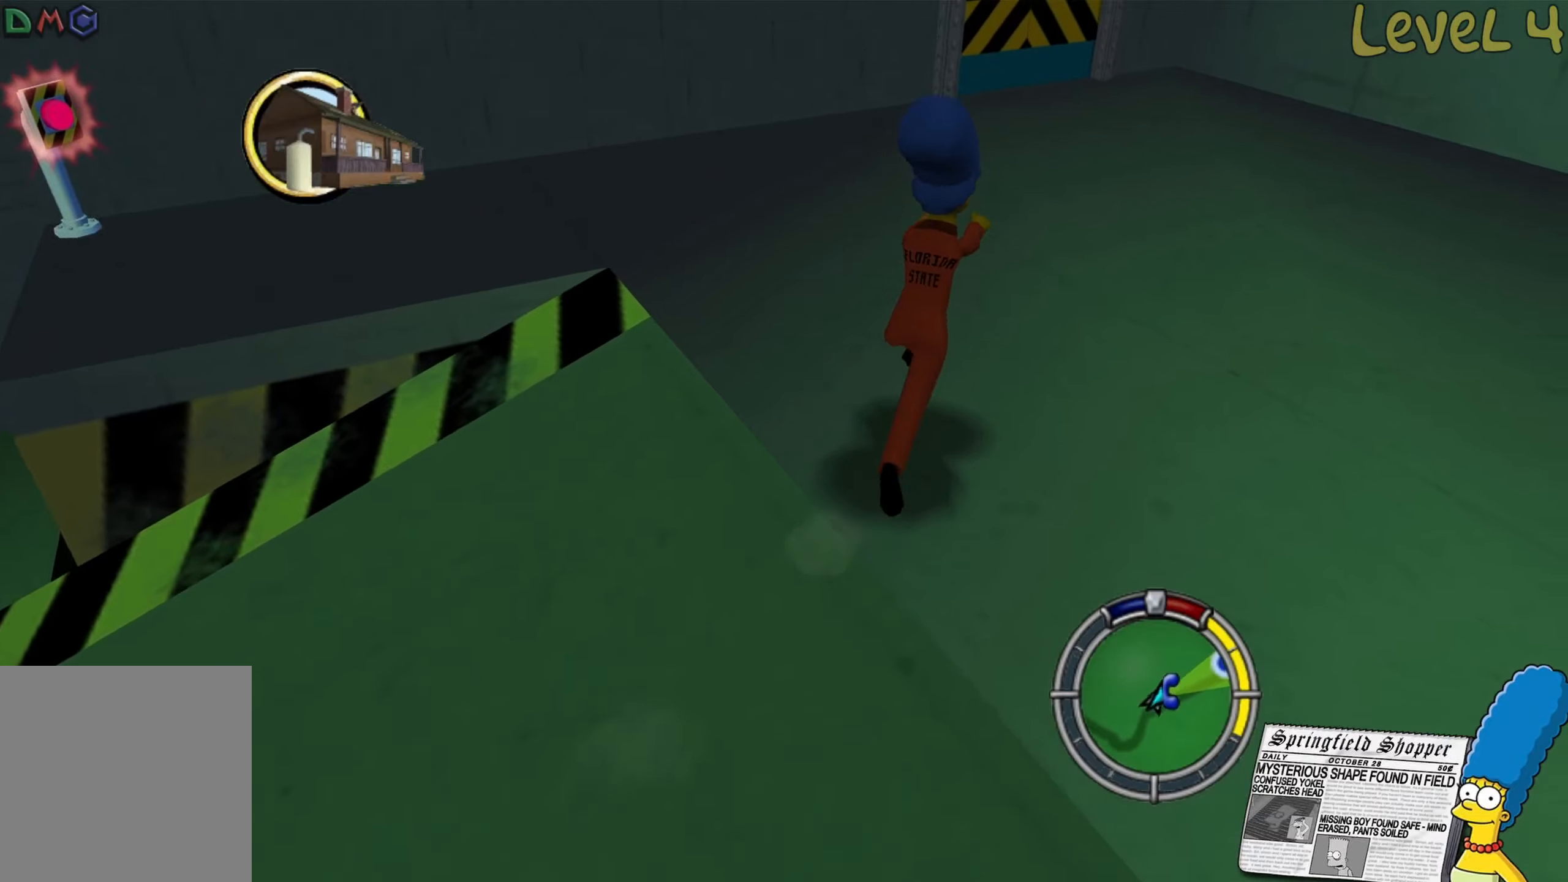
{"buttons": [], "left_stick": "up-left", "right_stick": "right", "events": [[33, "left_stick", "up-left"], [183, "B", "up"], [283, "right_stick", "right"]]}
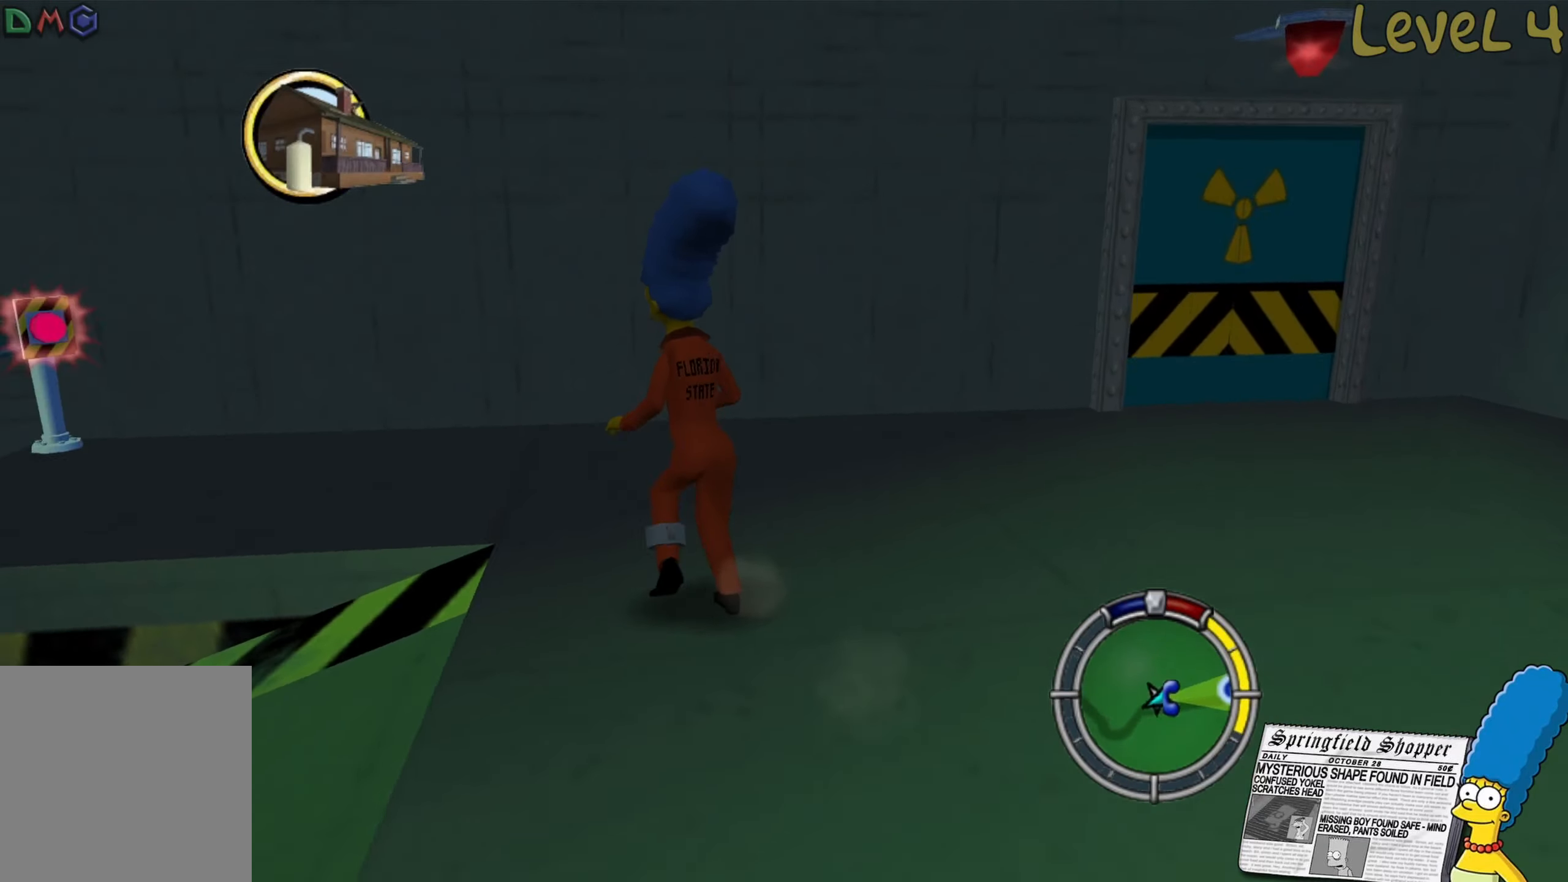
{"buttons": ["B"], "left_stick": "up-left", "right_stick": "center", "events": [[33, "left_stick", "up"], [267, "right_stick", "center"], [317, "B", "down"], [433, "left_stick", "up-left"]]}
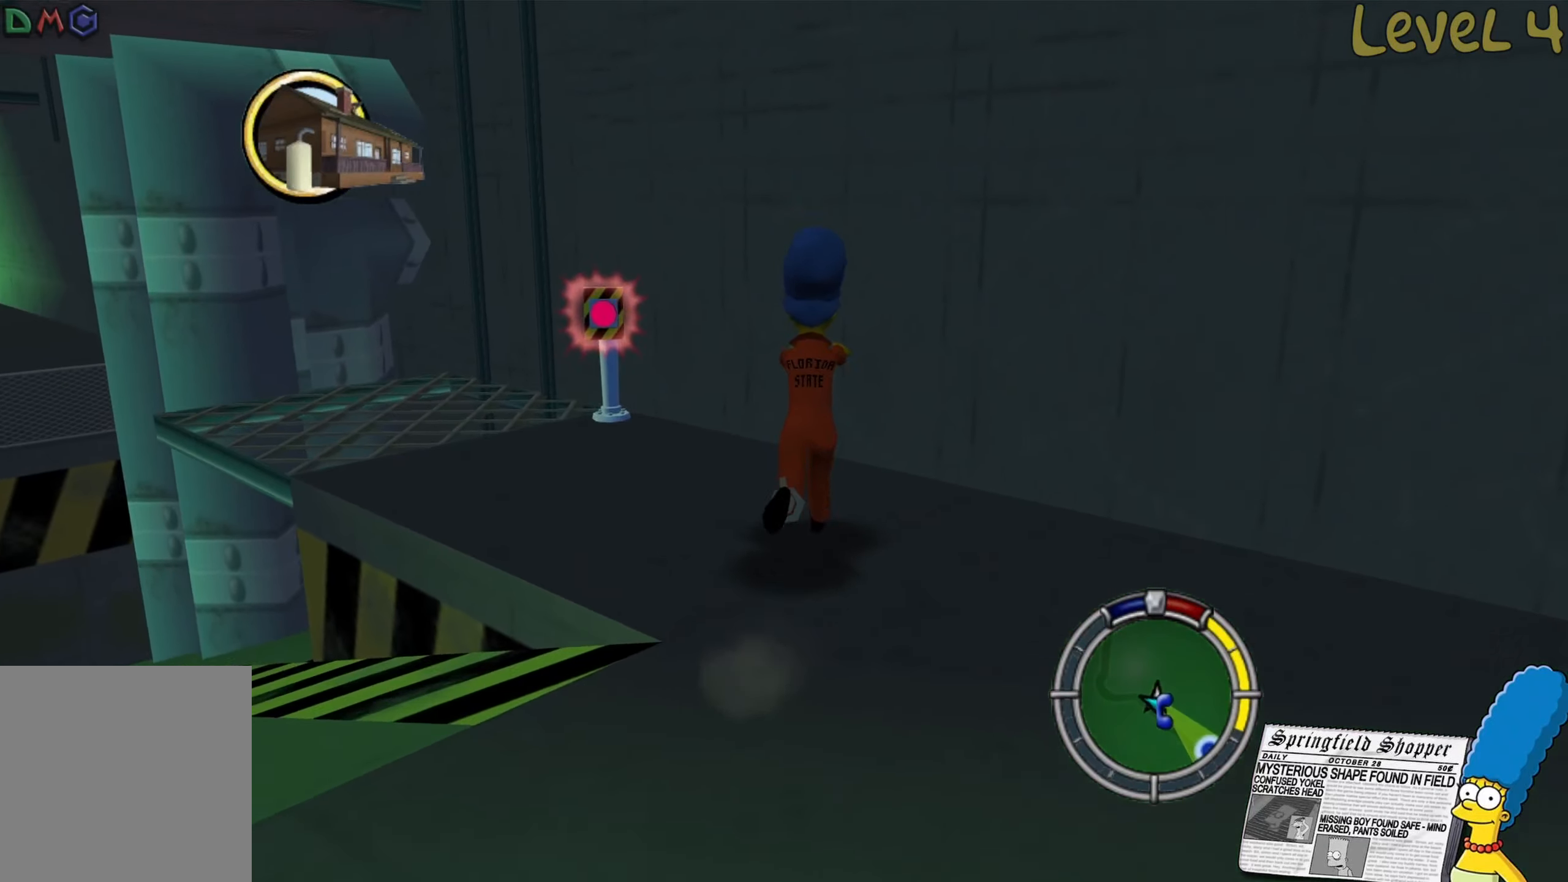
{"buttons": ["B"], "left_stick": "up-left", "right_stick": "center", "events": [[233, "left_stick", "left"], [333, "B", "up"], [500, "B", "down"], [500, "left_stick", "up-left"]]}
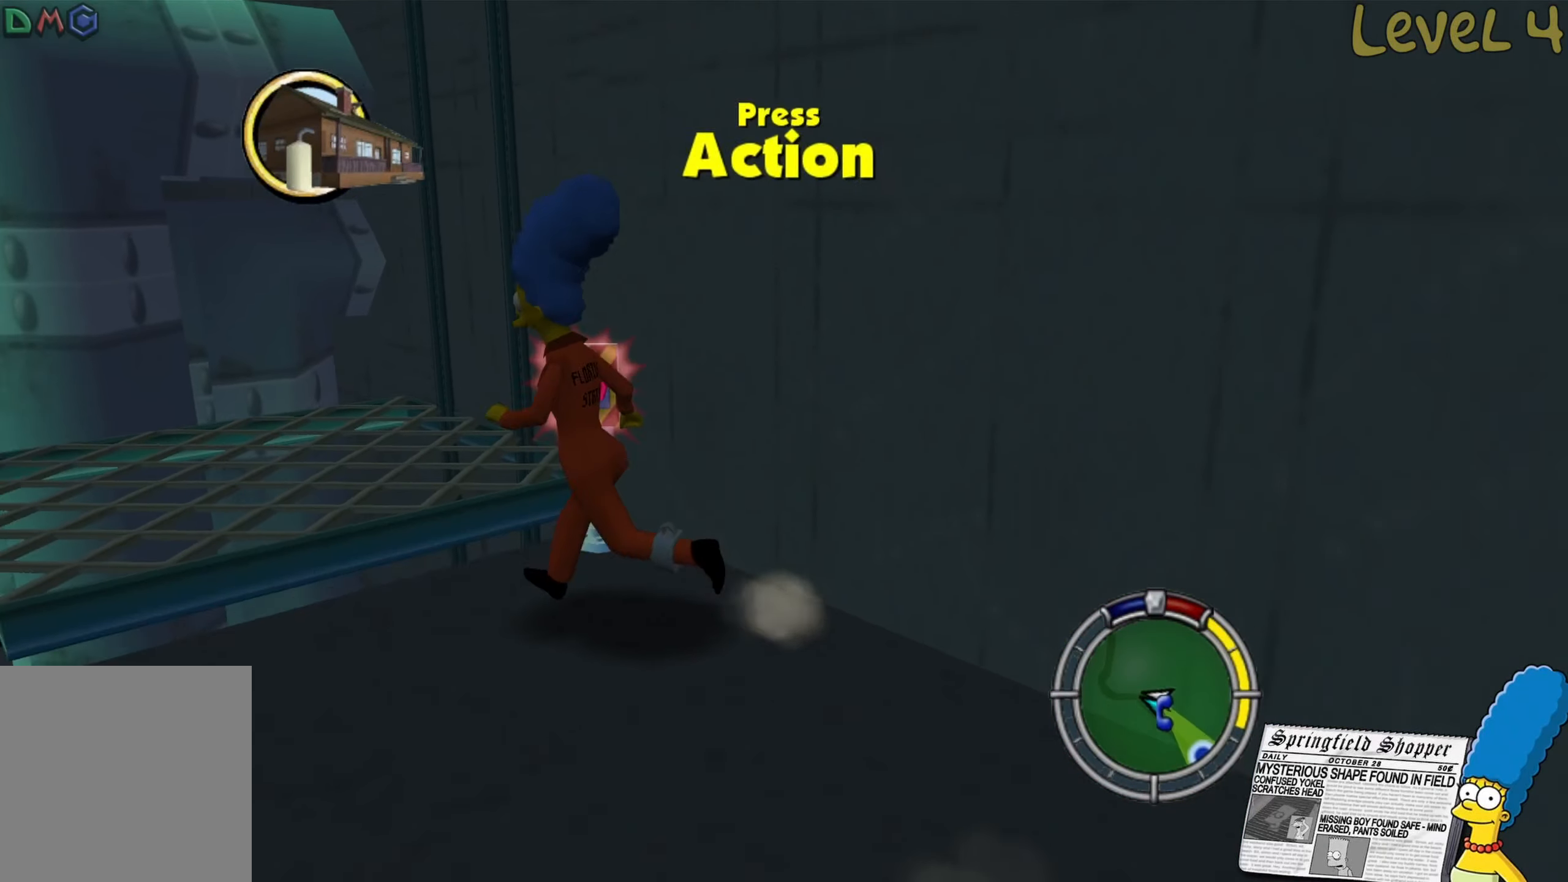
{"buttons": ["A"], "left_stick": "down-right", "right_stick": "center", "events": [[217, "left_stick", "up"], [300, "B", "up"], [333, "left_stick", "down-right"], [400, "A", "down"]]}
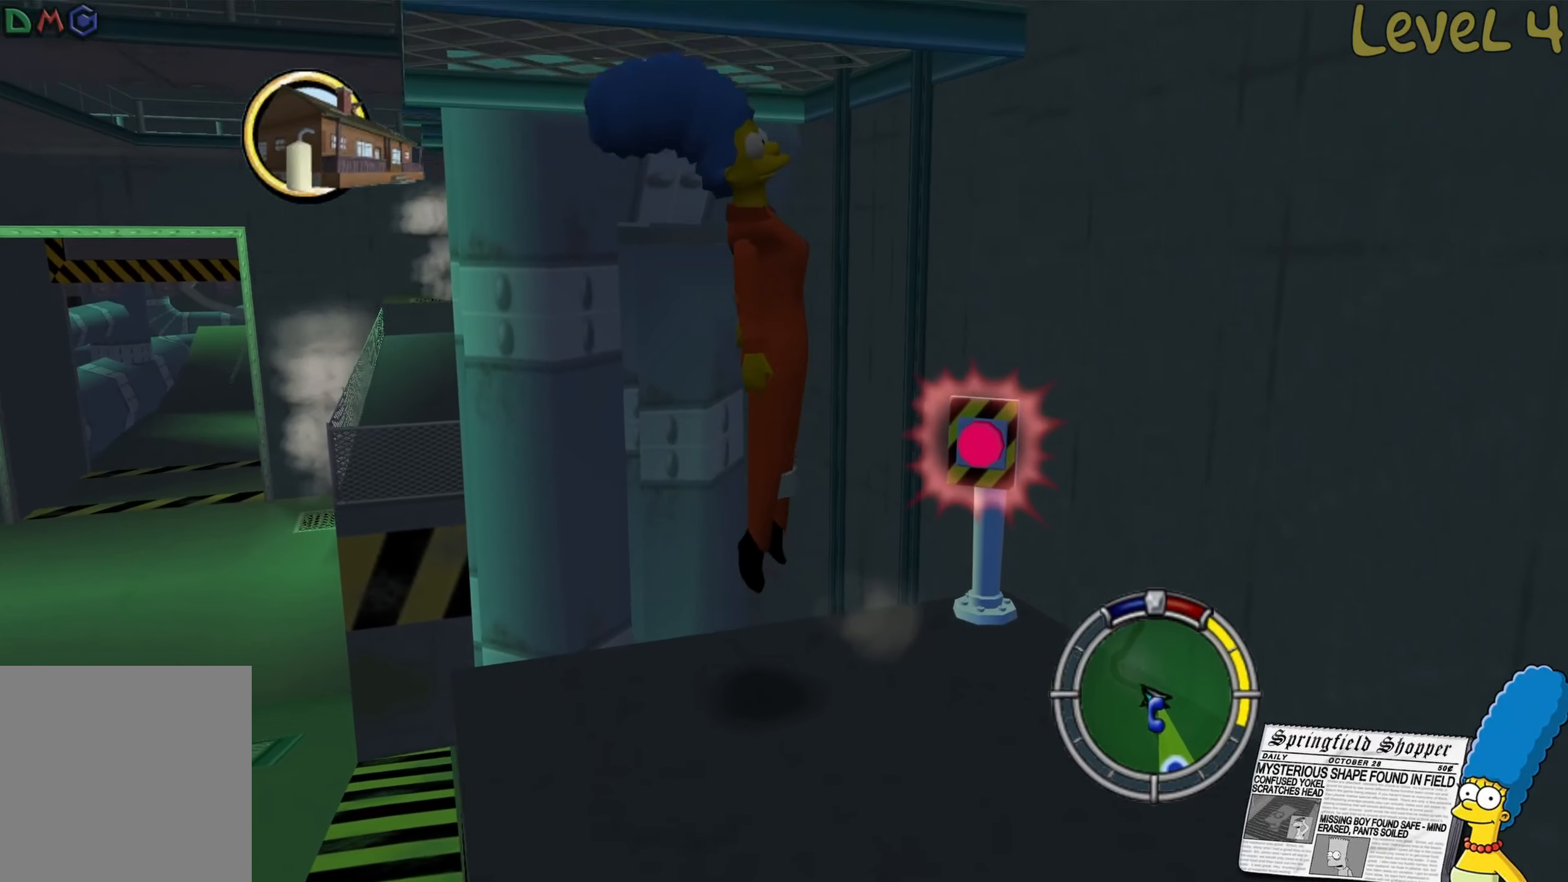
{"buttons": [], "left_stick": "up", "right_stick": "center", "events": [[117, "left_stick", "center"], [150, "A", "up"], [250, "left_stick", "up"]]}
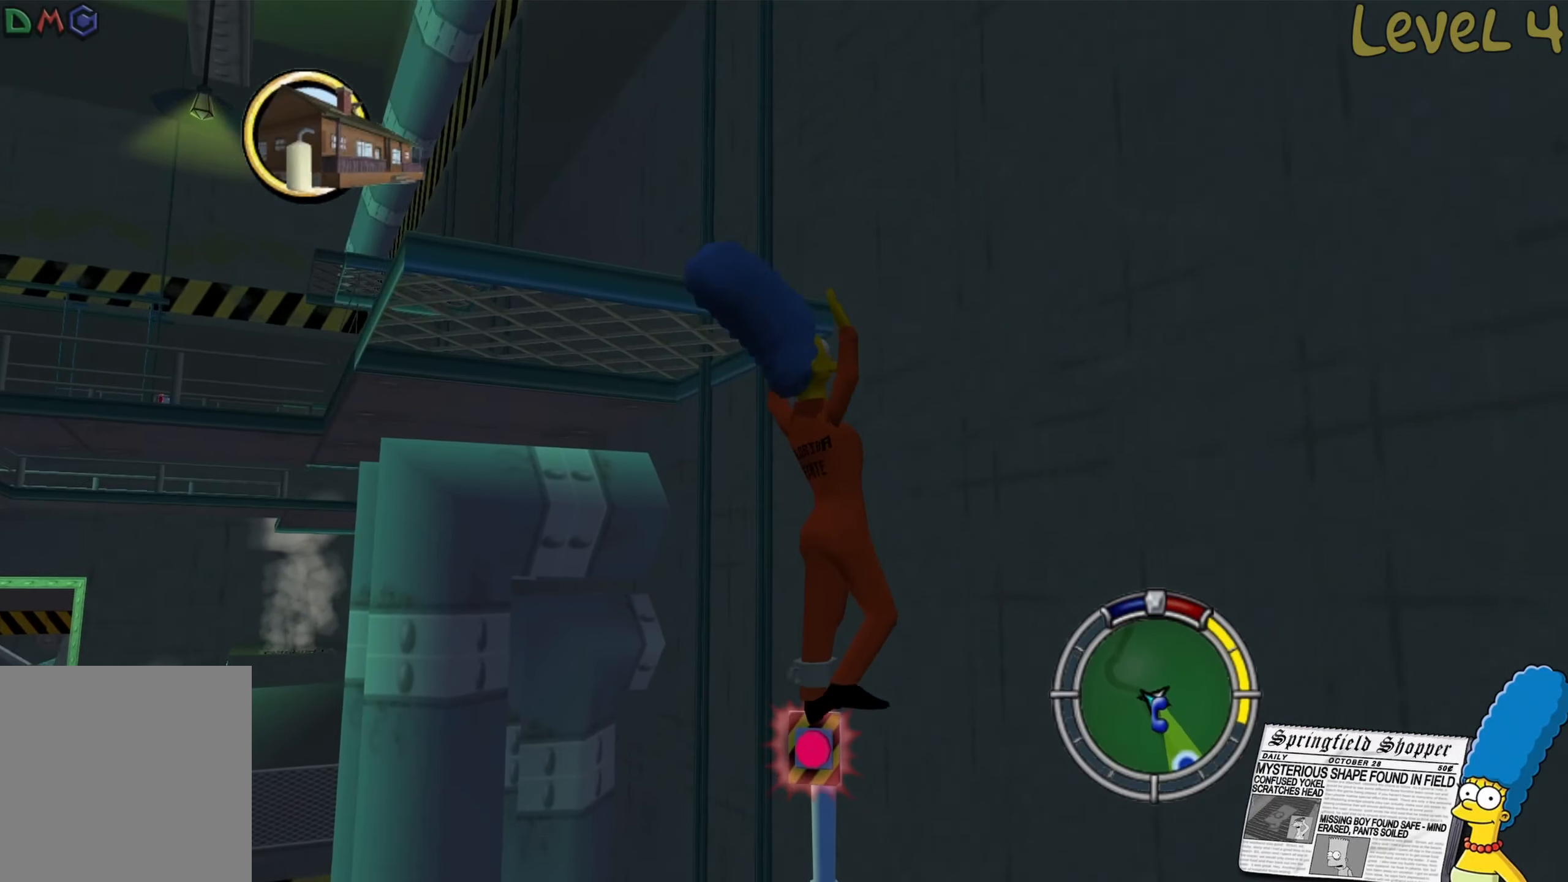
{"buttons": [], "left_stick": "center", "right_stick": "right", "events": [[317, "right_stick", "right"], [383, "left_stick", "center"]]}
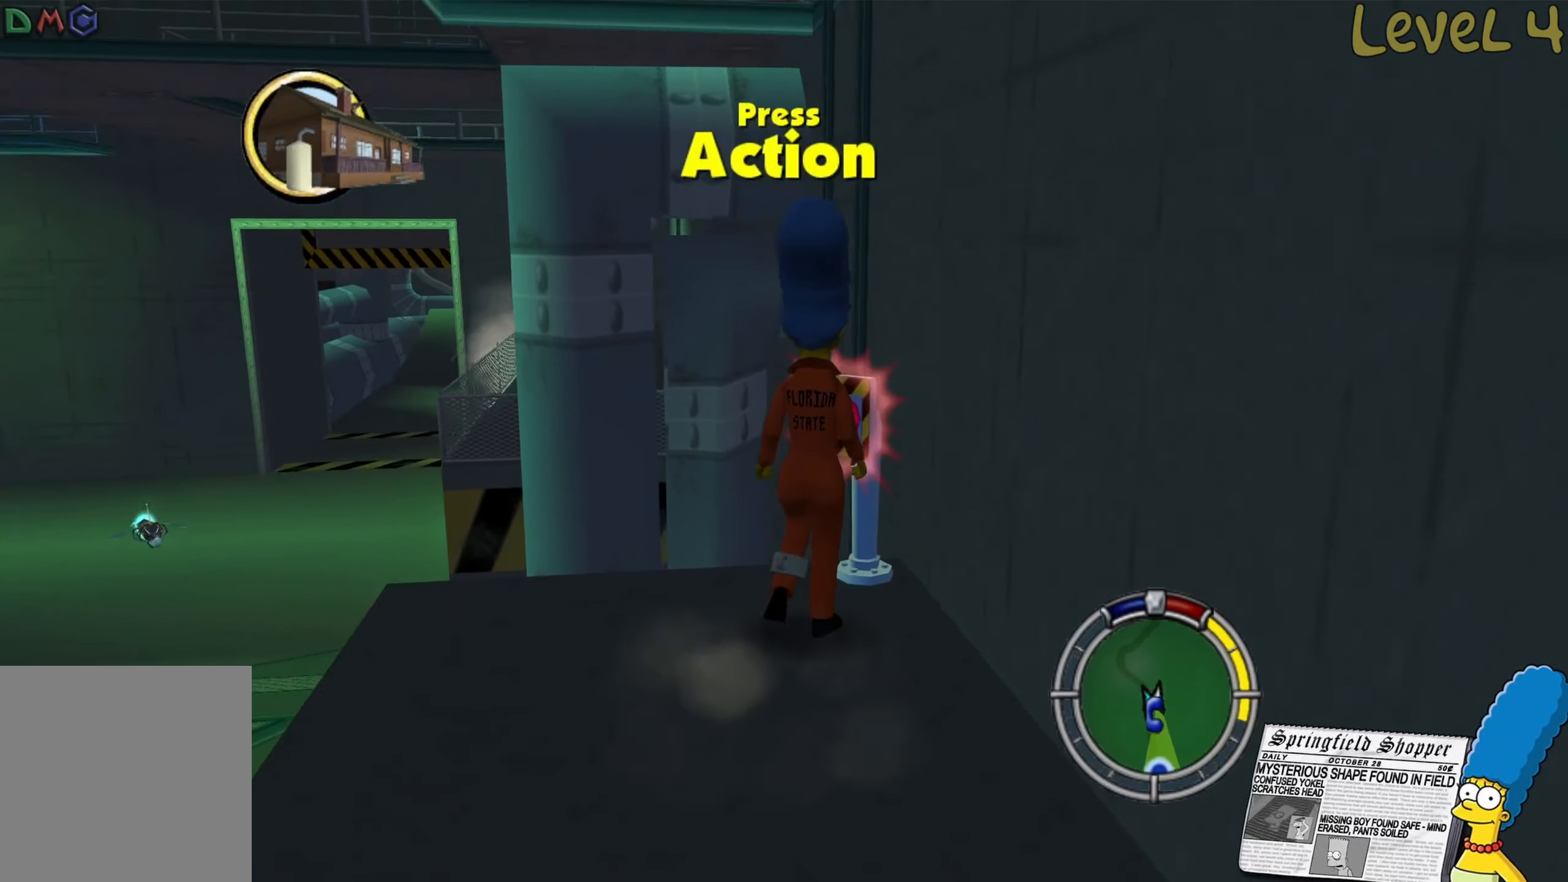
{"buttons": [], "left_stick": "up-left", "right_stick": "center", "events": [[17, "right_stick", "center"], [333, "left_stick", "up-left"]]}
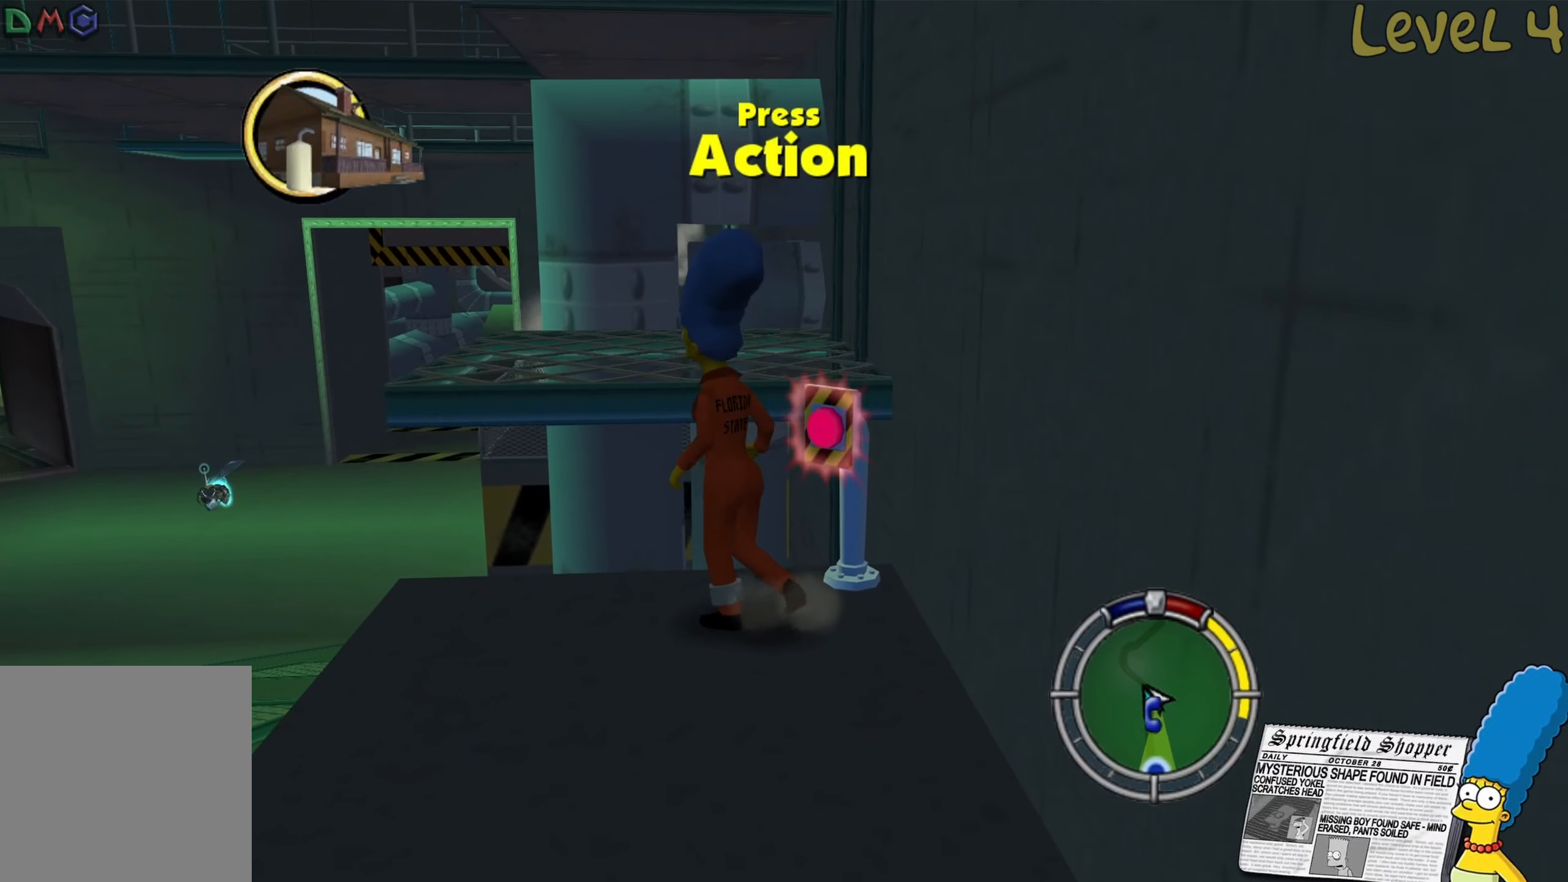
{"buttons": [], "left_stick": "up-left", "right_stick": "center", "events": [[17, "left_stick", "up"], [333, "left_stick", "up-left"]]}
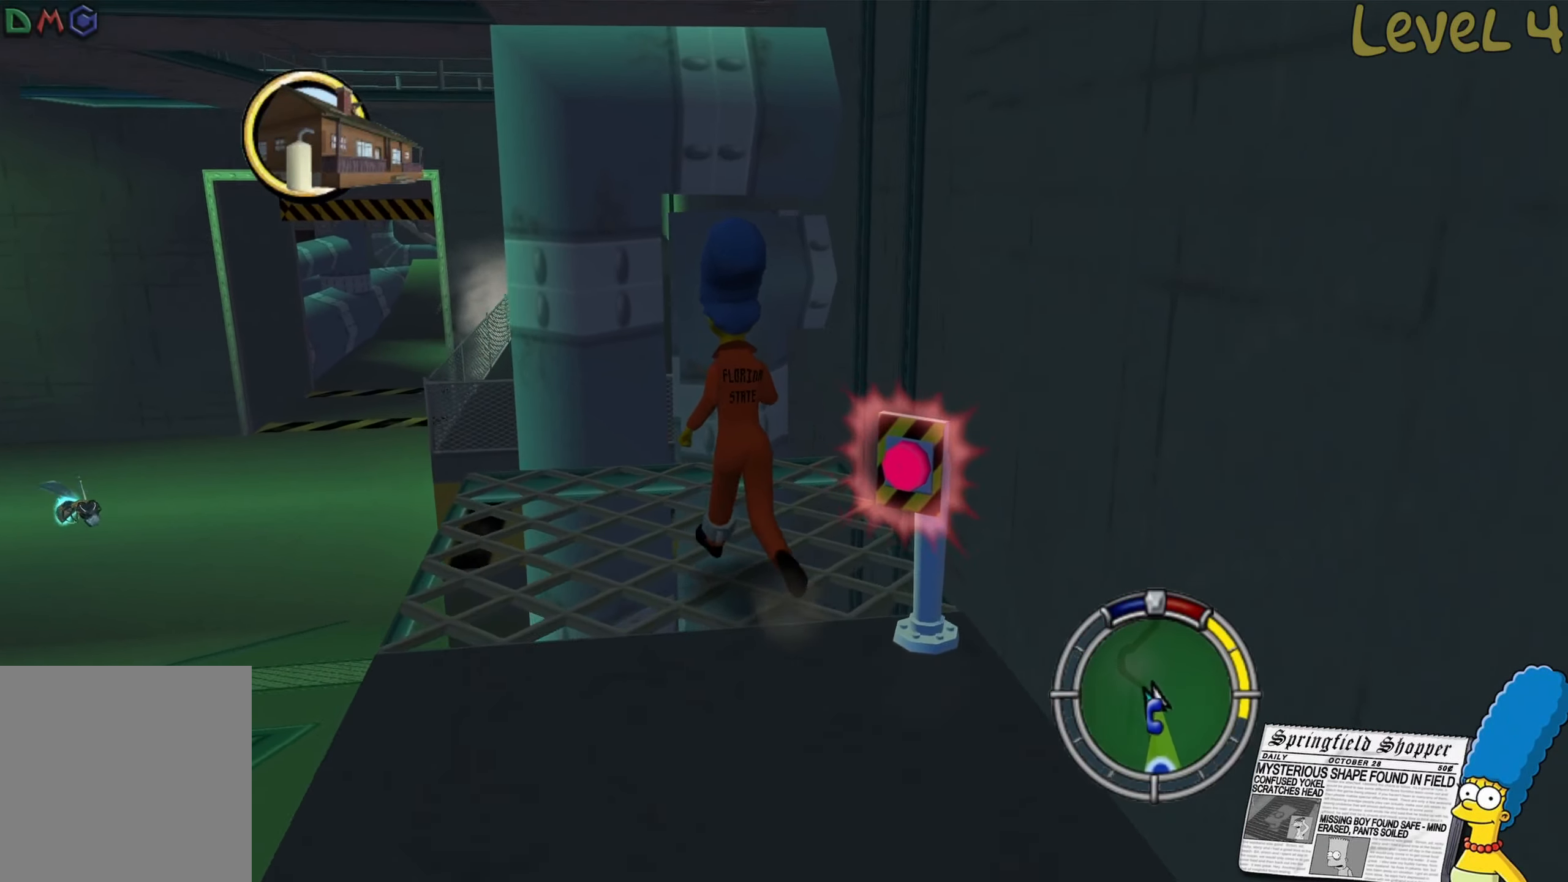
{"buttons": [], "left_stick": "center", "right_stick": "center", "events": [[133, "left_stick", "center"]]}
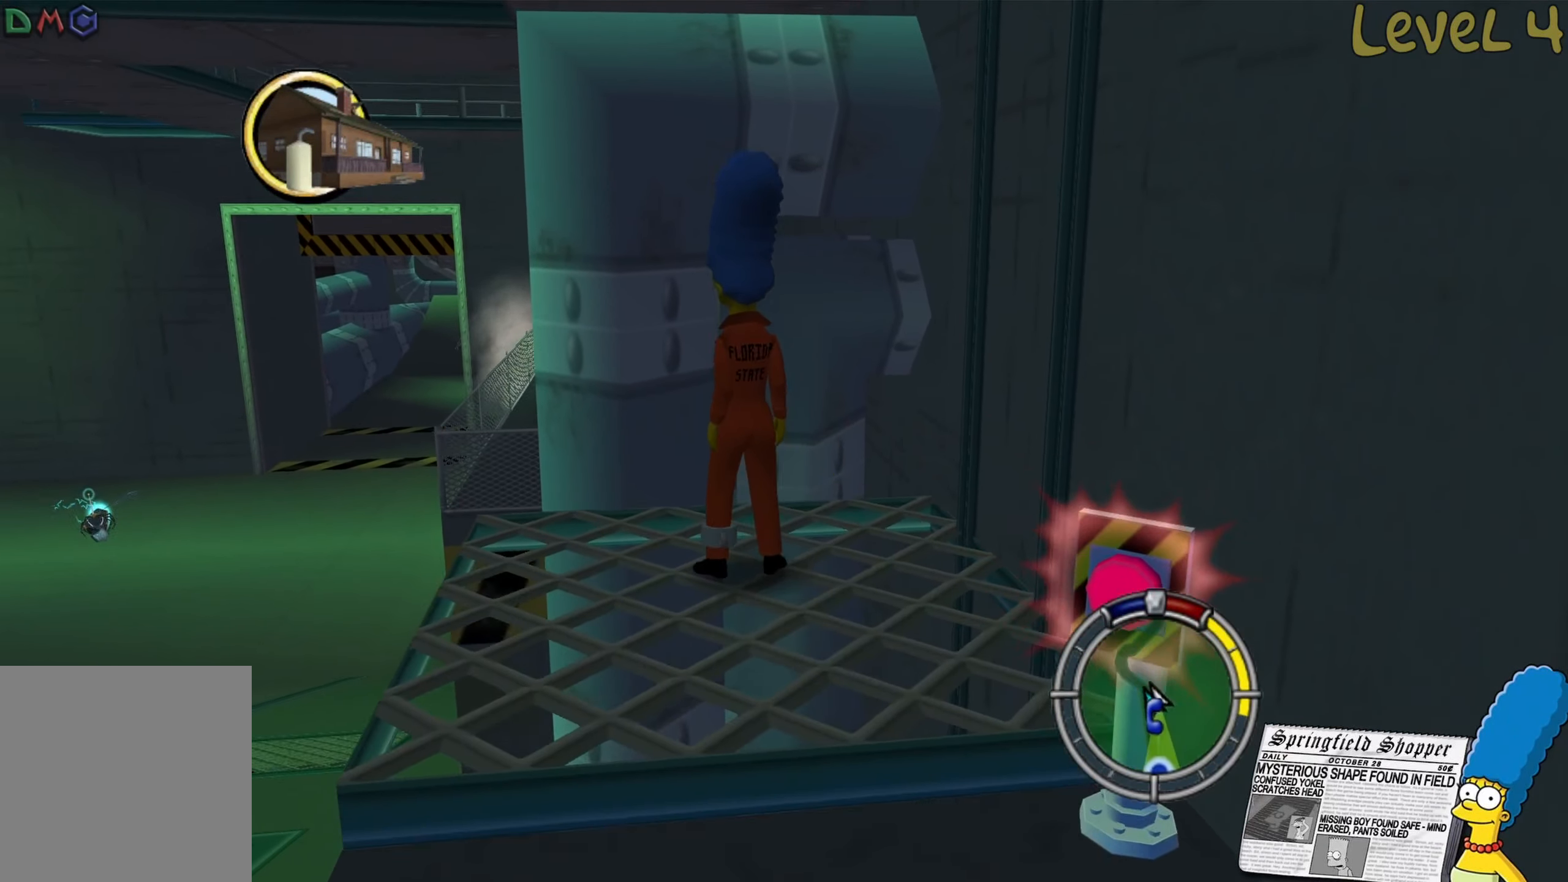
{"buttons": [], "left_stick": "center", "right_stick": "center", "events": []}
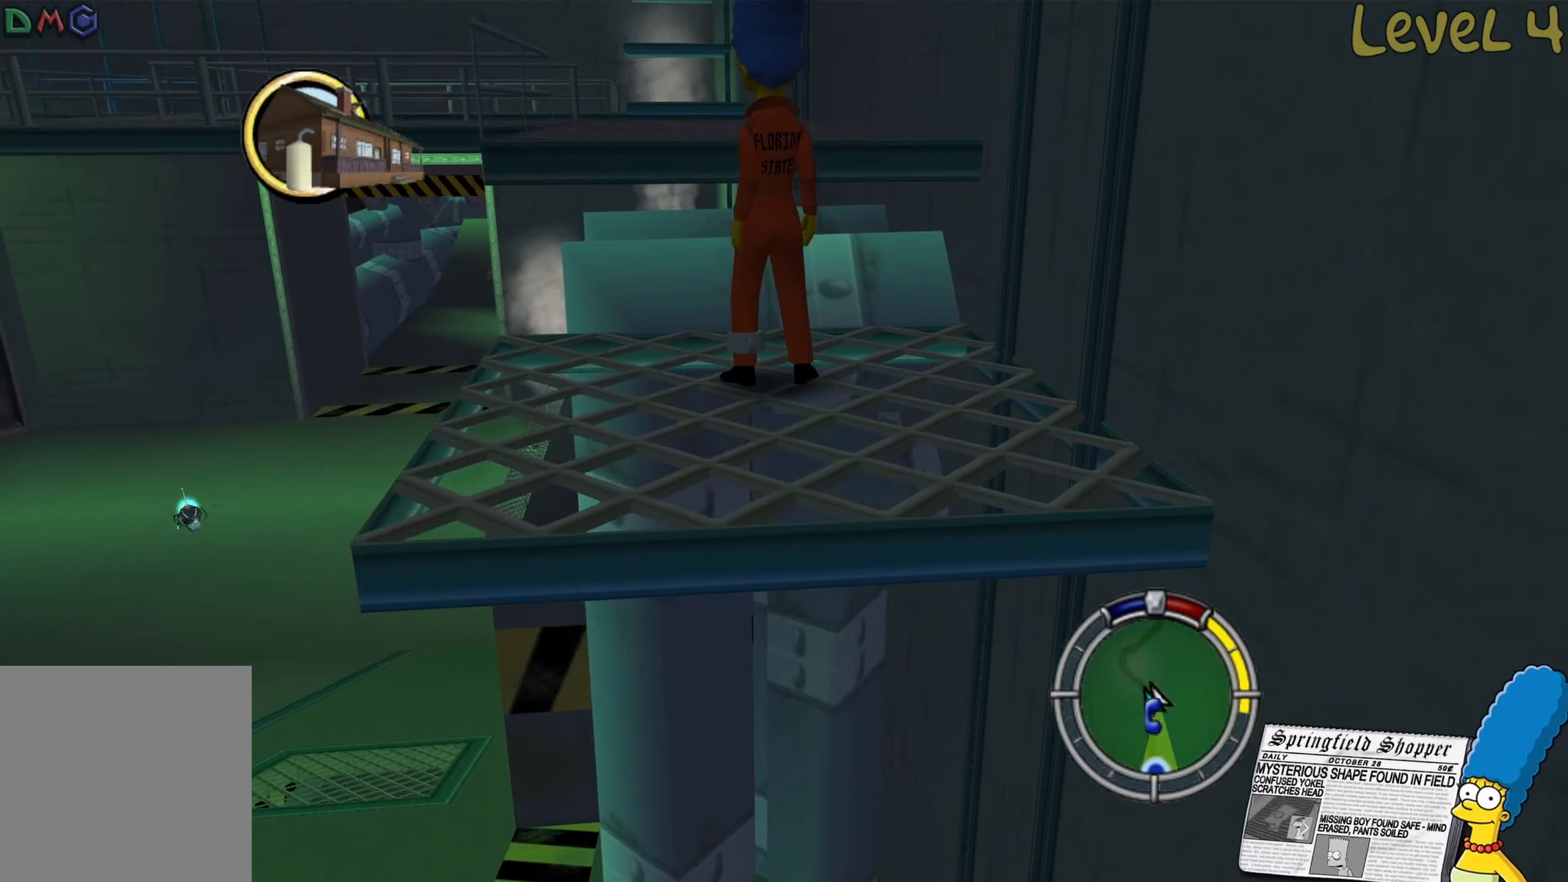
{"buttons": ["B"], "left_stick": "up-left", "right_stick": "center", "events": [[134, "left_stick", "left"], [167, "B", "down"], [500, "left_stick", "up-left"]]}
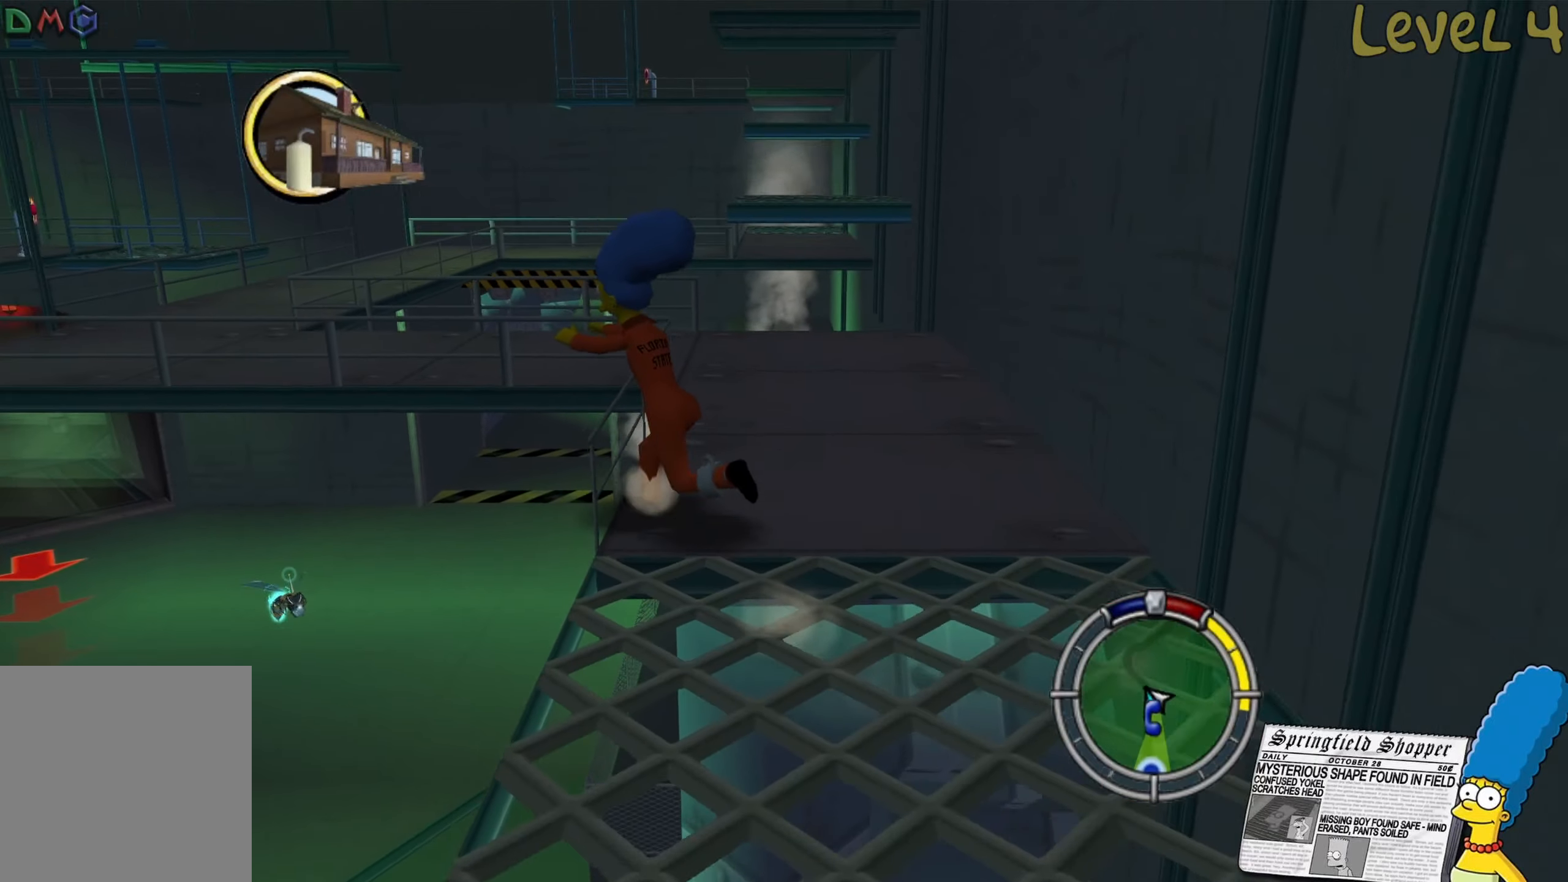
{"buttons": [], "left_stick": "left", "right_stick": "center", "events": [[234, "left_stick", "left"], [317, "B", "up"]]}
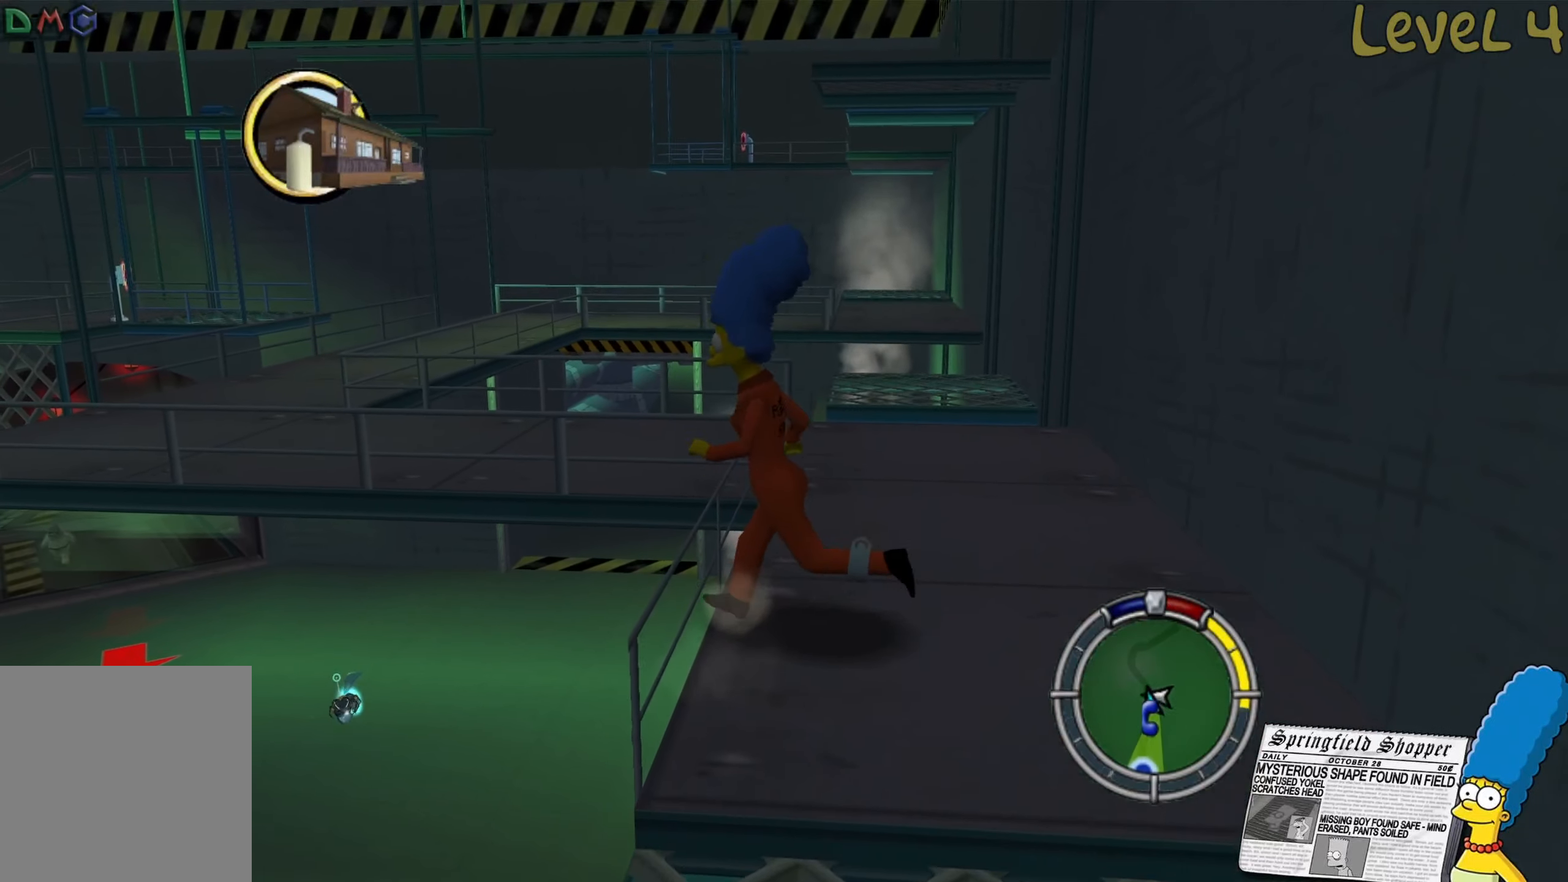
{"buttons": ["B"], "left_stick": "up-left", "right_stick": "center", "events": [[17, "left_stick", "down-left"], [67, "A", "down"], [117, "B", "down"], [500, "A", "up"], [500, "left_stick", "up-left"]]}
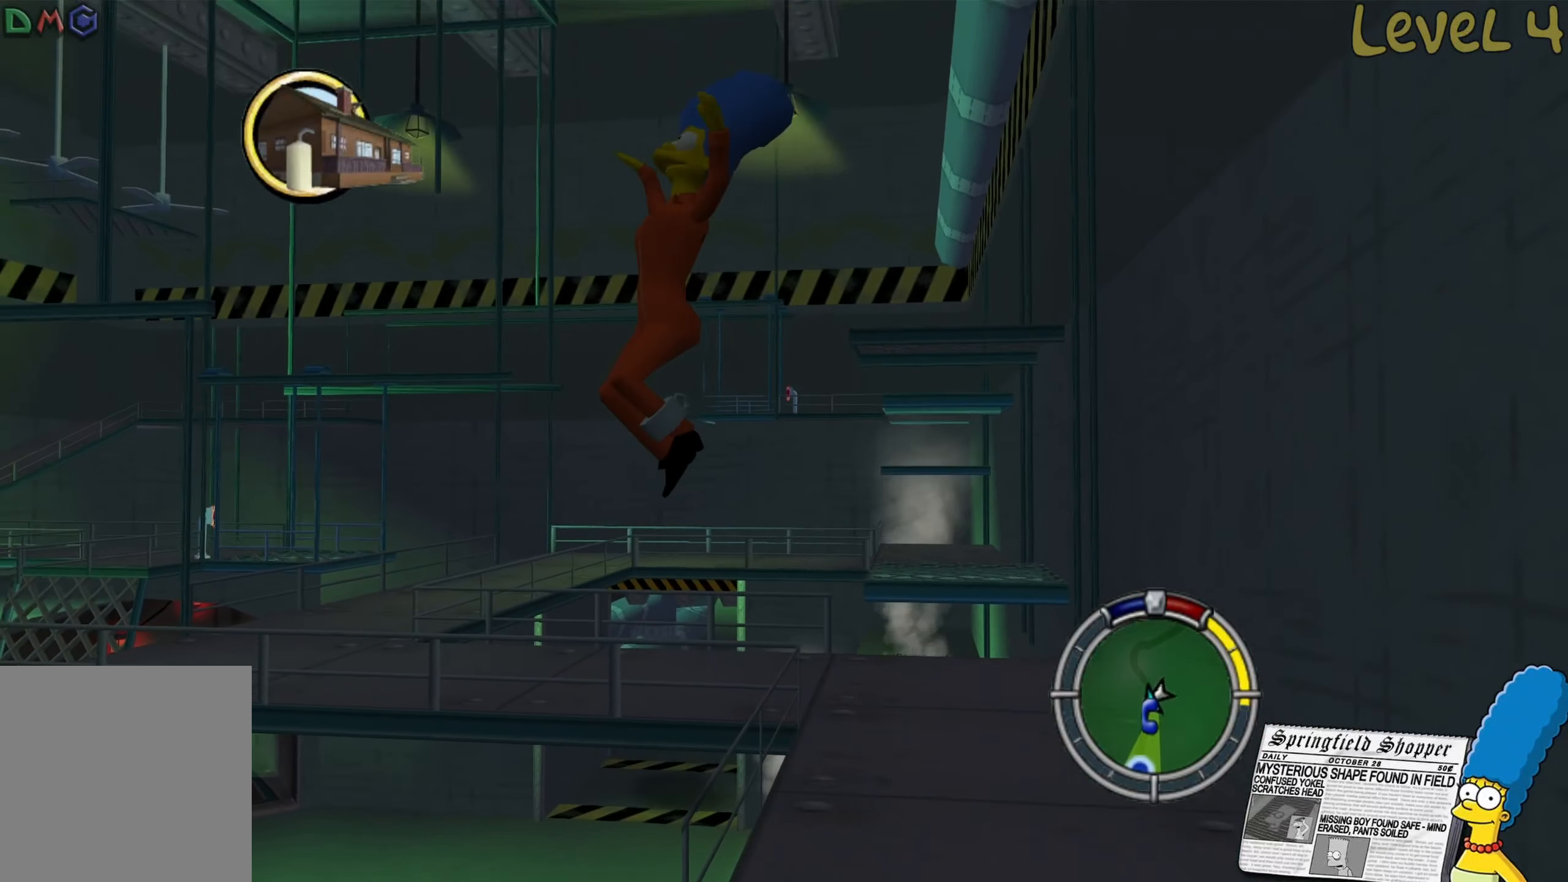
{"buttons": ["A", "B"], "left_stick": "up-left", "right_stick": "center", "events": [[17, "B", "up"], [184, "A", "down"], [217, "B", "down"]]}
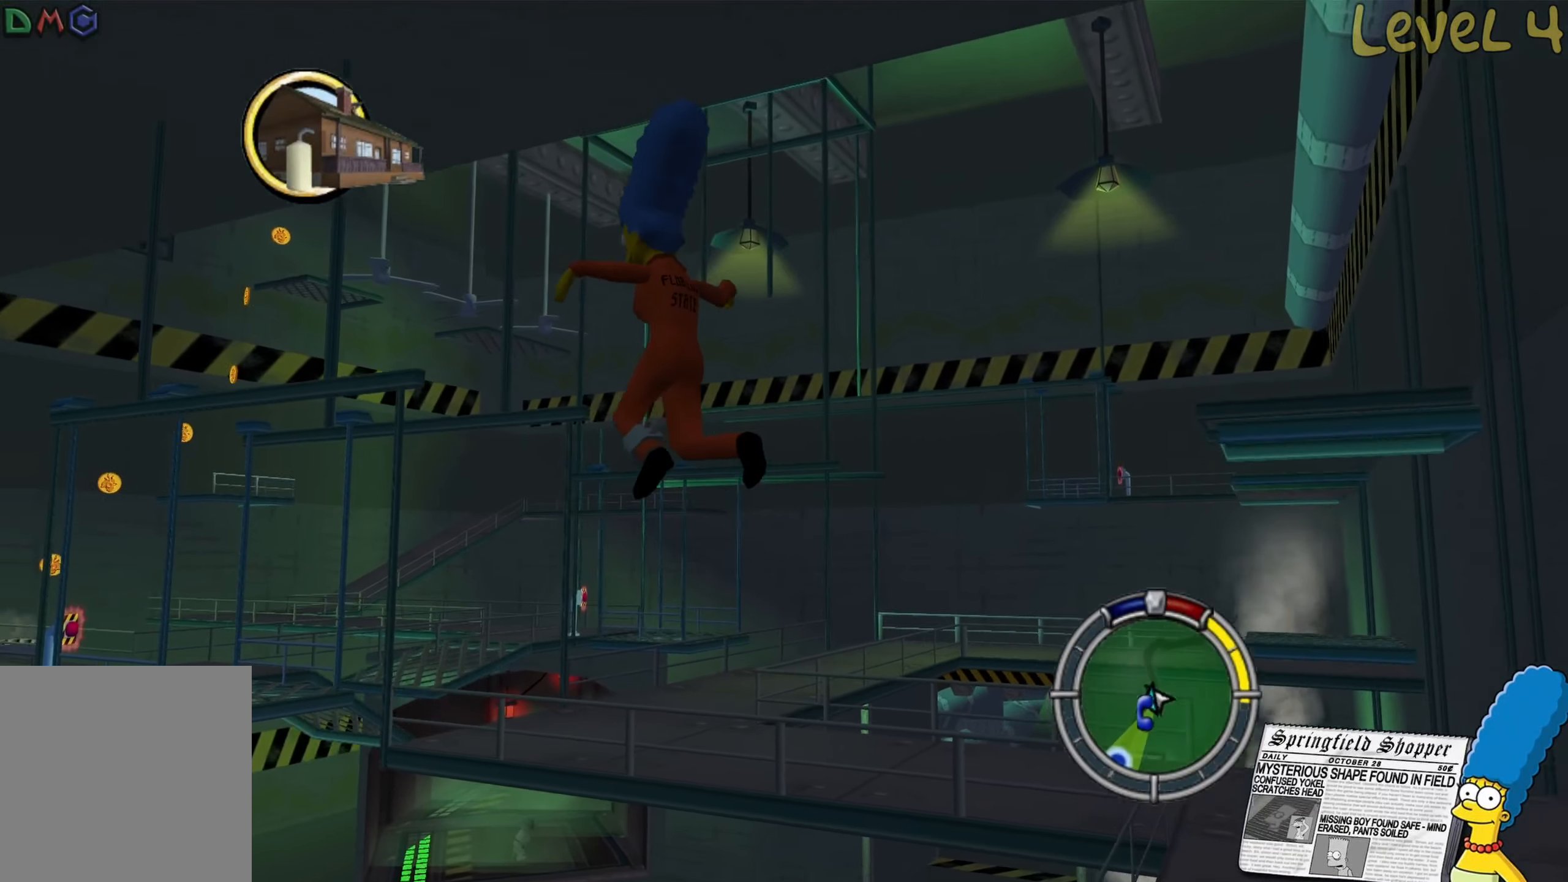
{"buttons": [], "left_stick": "up-right", "right_stick": "right", "events": [[184, "B", "up"], [217, "A", "up"], [334, "left_stick", "up"], [467, "left_stick", "up-right"], [467, "right_stick", "right"]]}
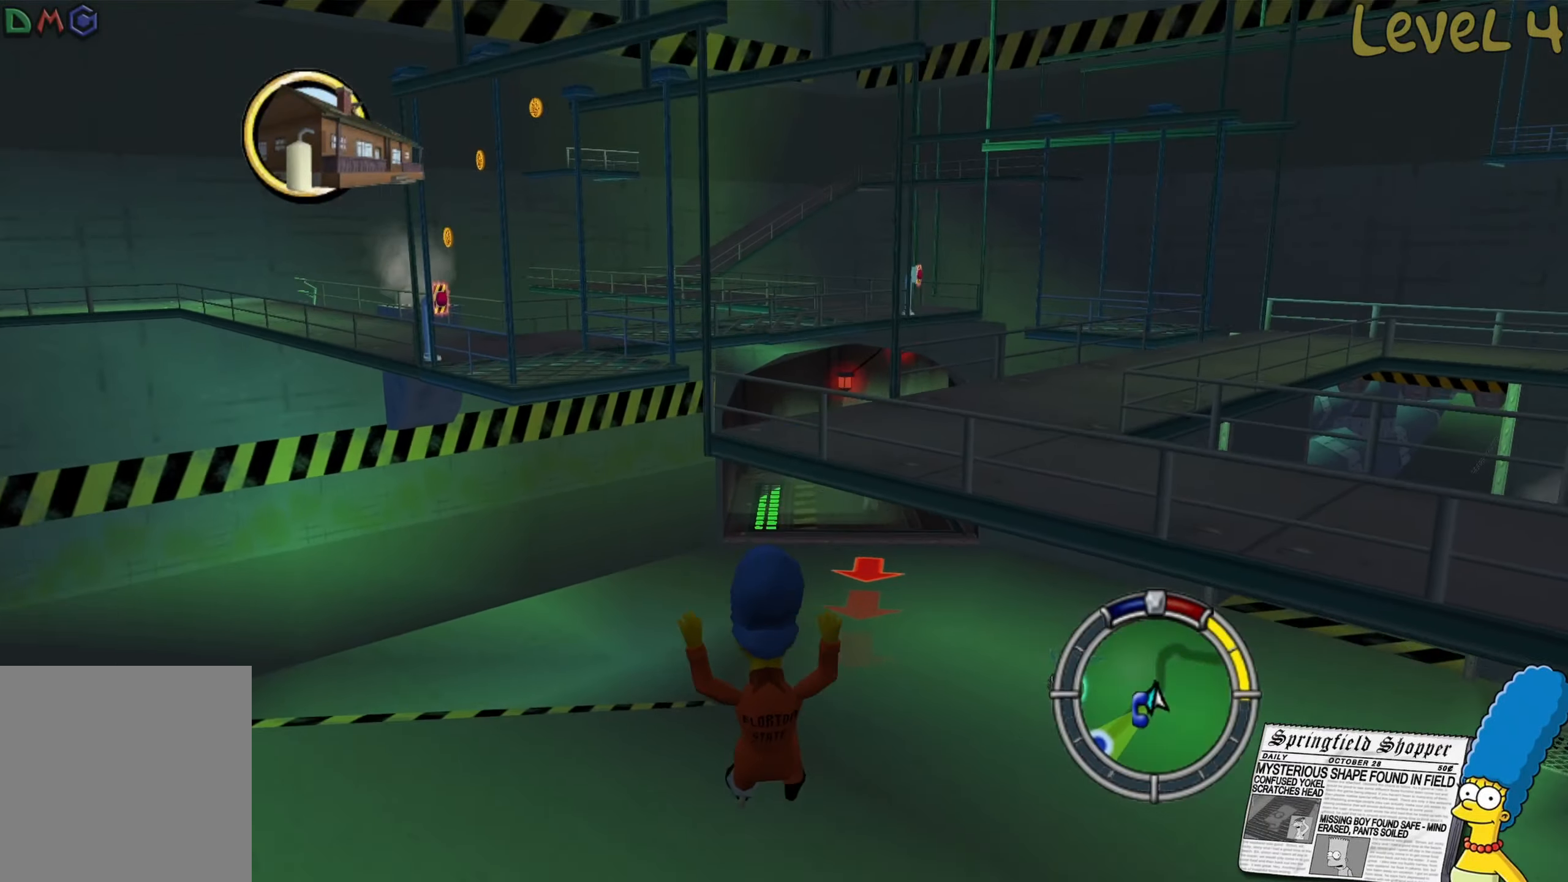
{"buttons": ["B"], "left_stick": "up-right", "right_stick": "center", "events": [[117, "right_stick", "center"], [267, "B", "down"]]}
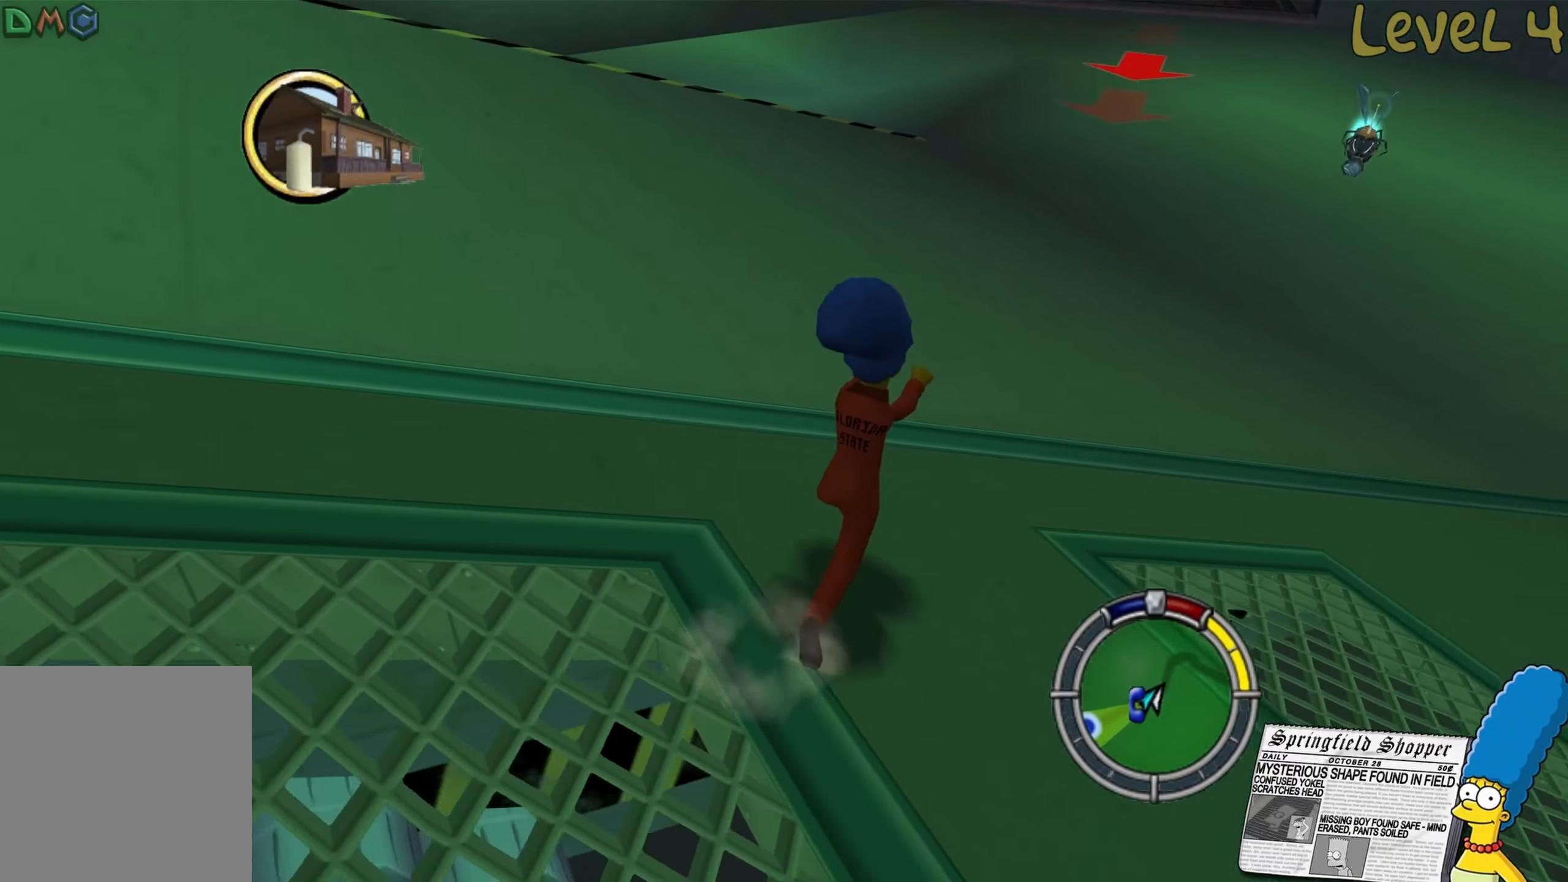
{"buttons": ["B"], "left_stick": "up-right", "right_stick": "center", "events": []}
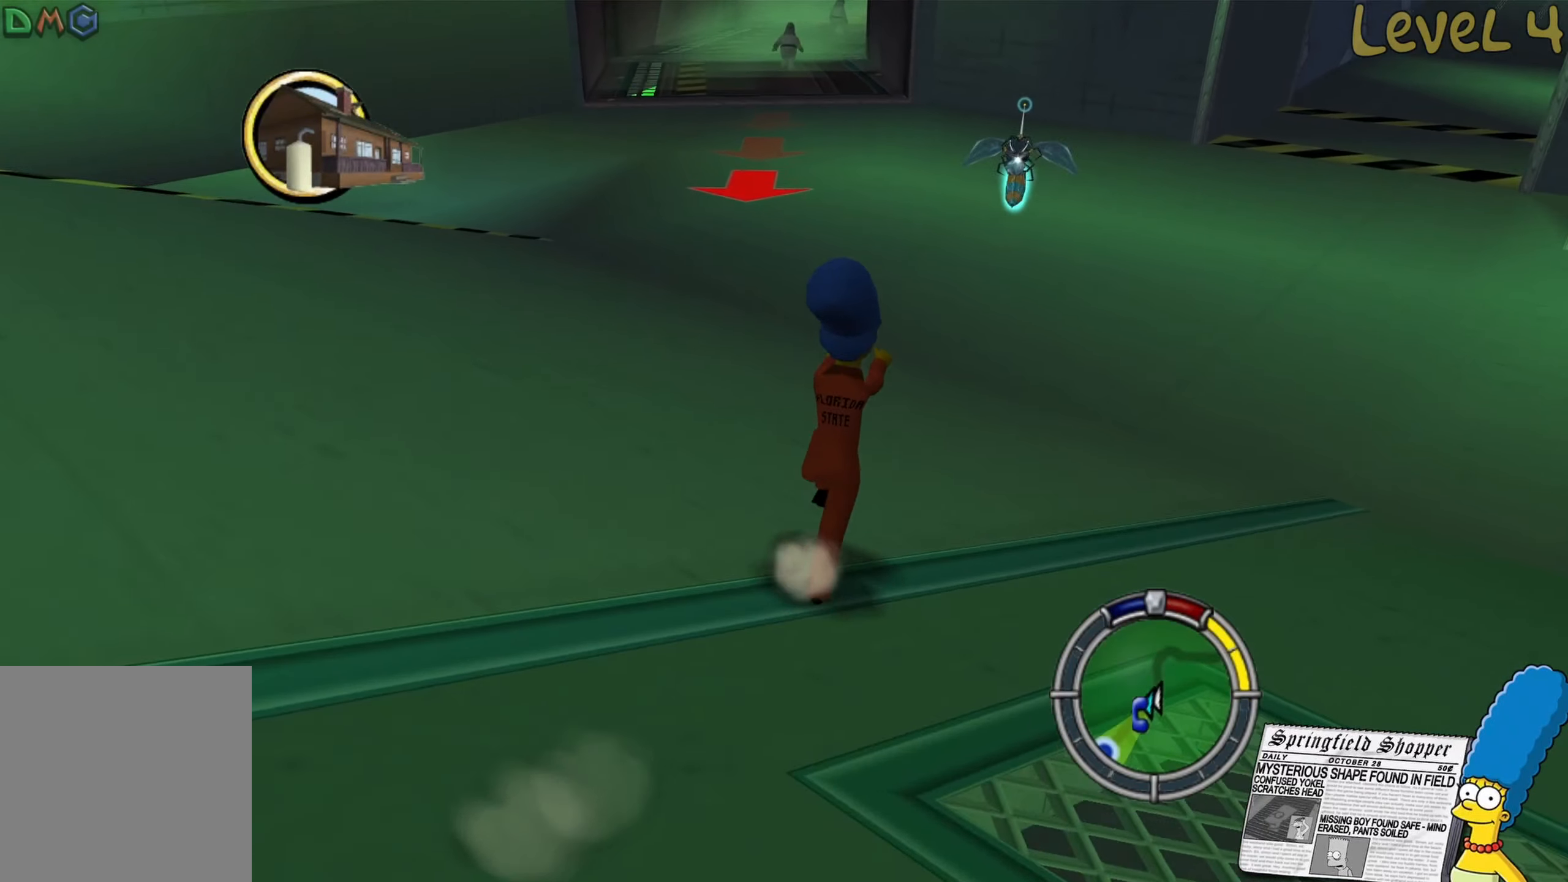
{"buttons": ["B"], "left_stick": "right", "right_stick": "center", "events": [[367, "left_stick", "right"]]}
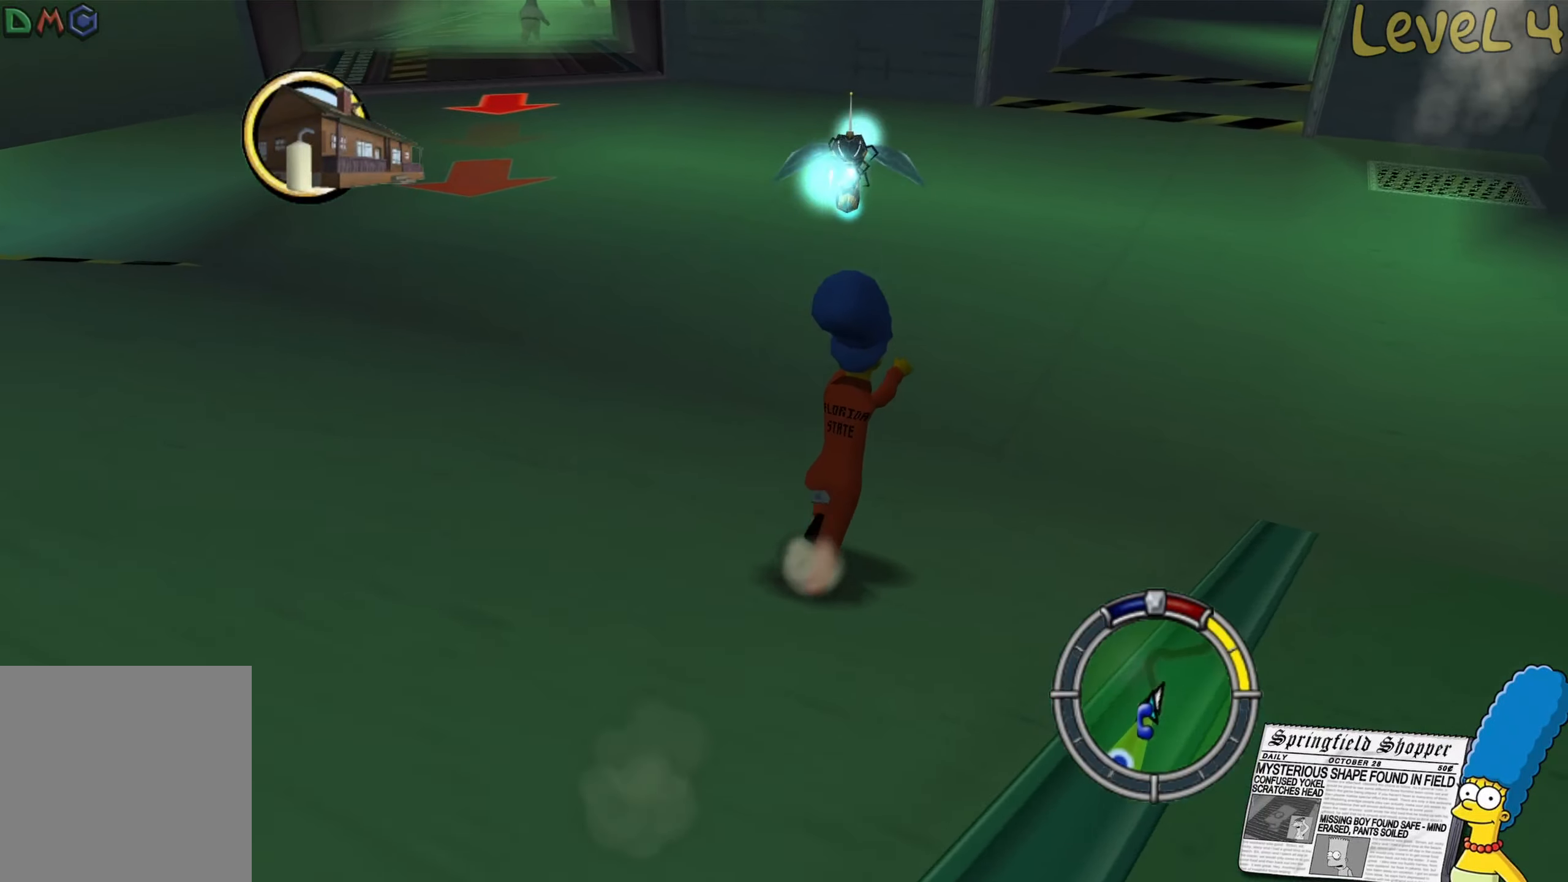
{"buttons": ["B"], "left_stick": "up", "right_stick": "center", "events": [[67, "left_stick", "up-right"], [250, "left_stick", "up"]]}
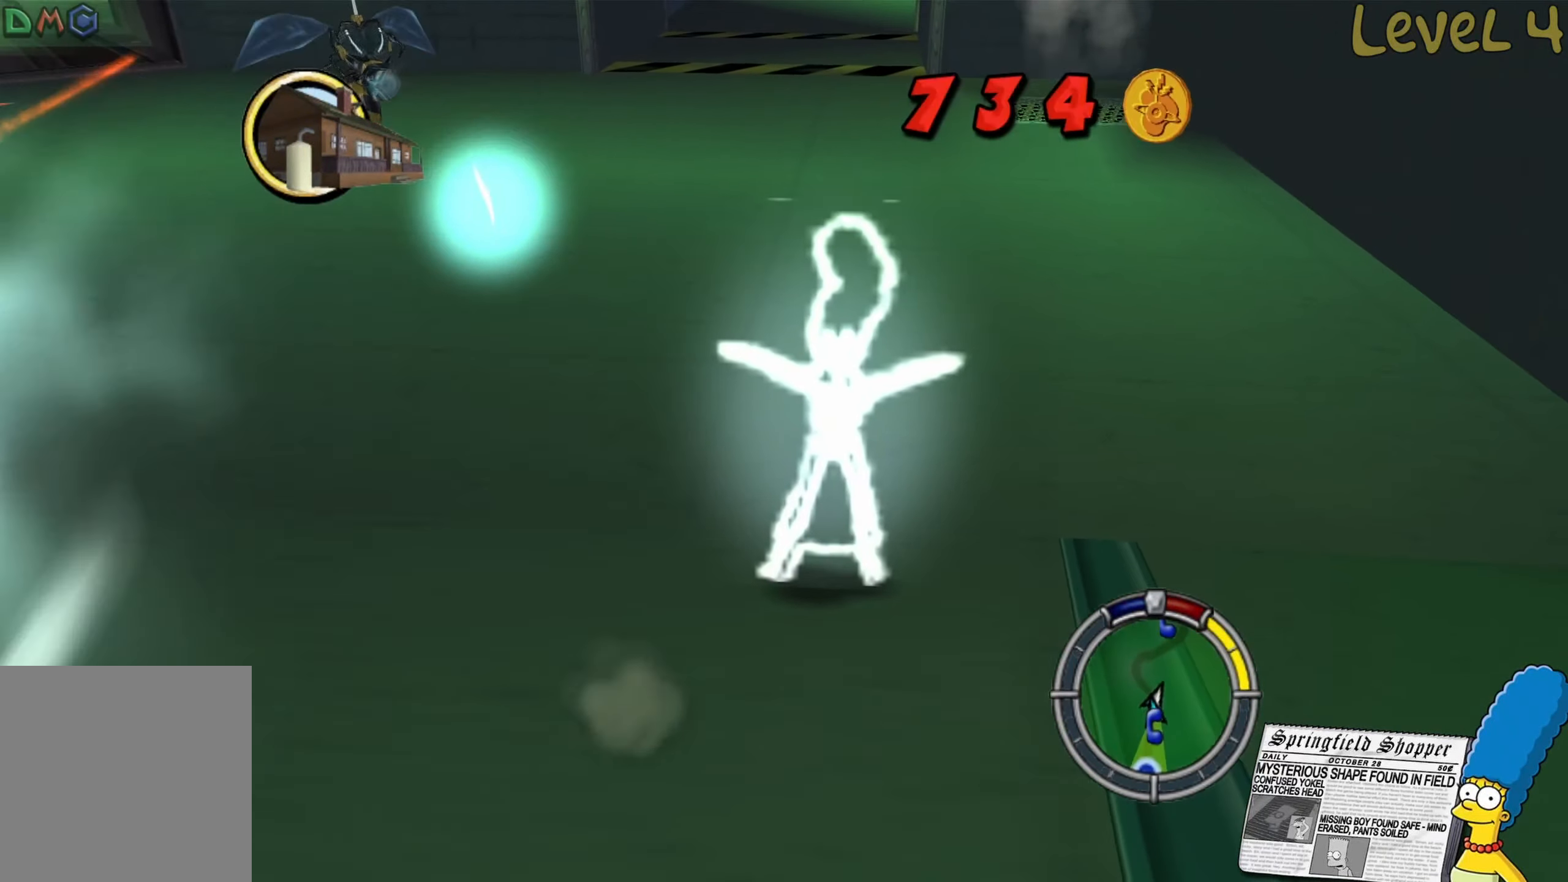
{"buttons": [], "left_stick": "down", "right_stick": "center", "events": [[100, "left_stick", "up-left"], [234, "B", "up"], [267, "left_stick", "left"], [417, "left_stick", "down"]]}
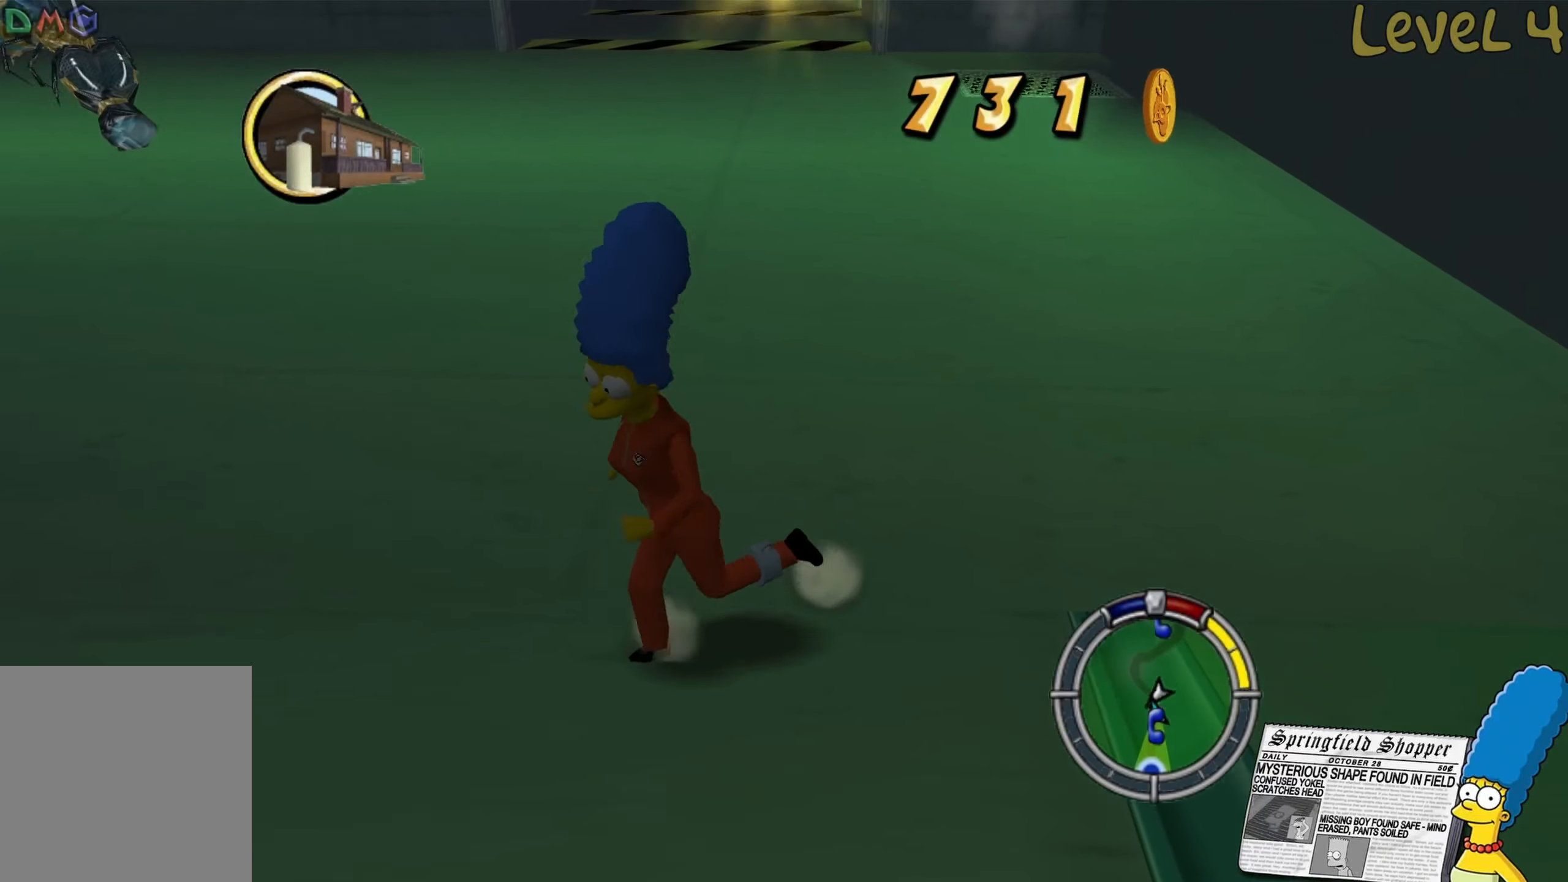
{"buttons": ["B"], "left_stick": "down", "right_stick": "center", "events": [[50, "B", "down"]]}
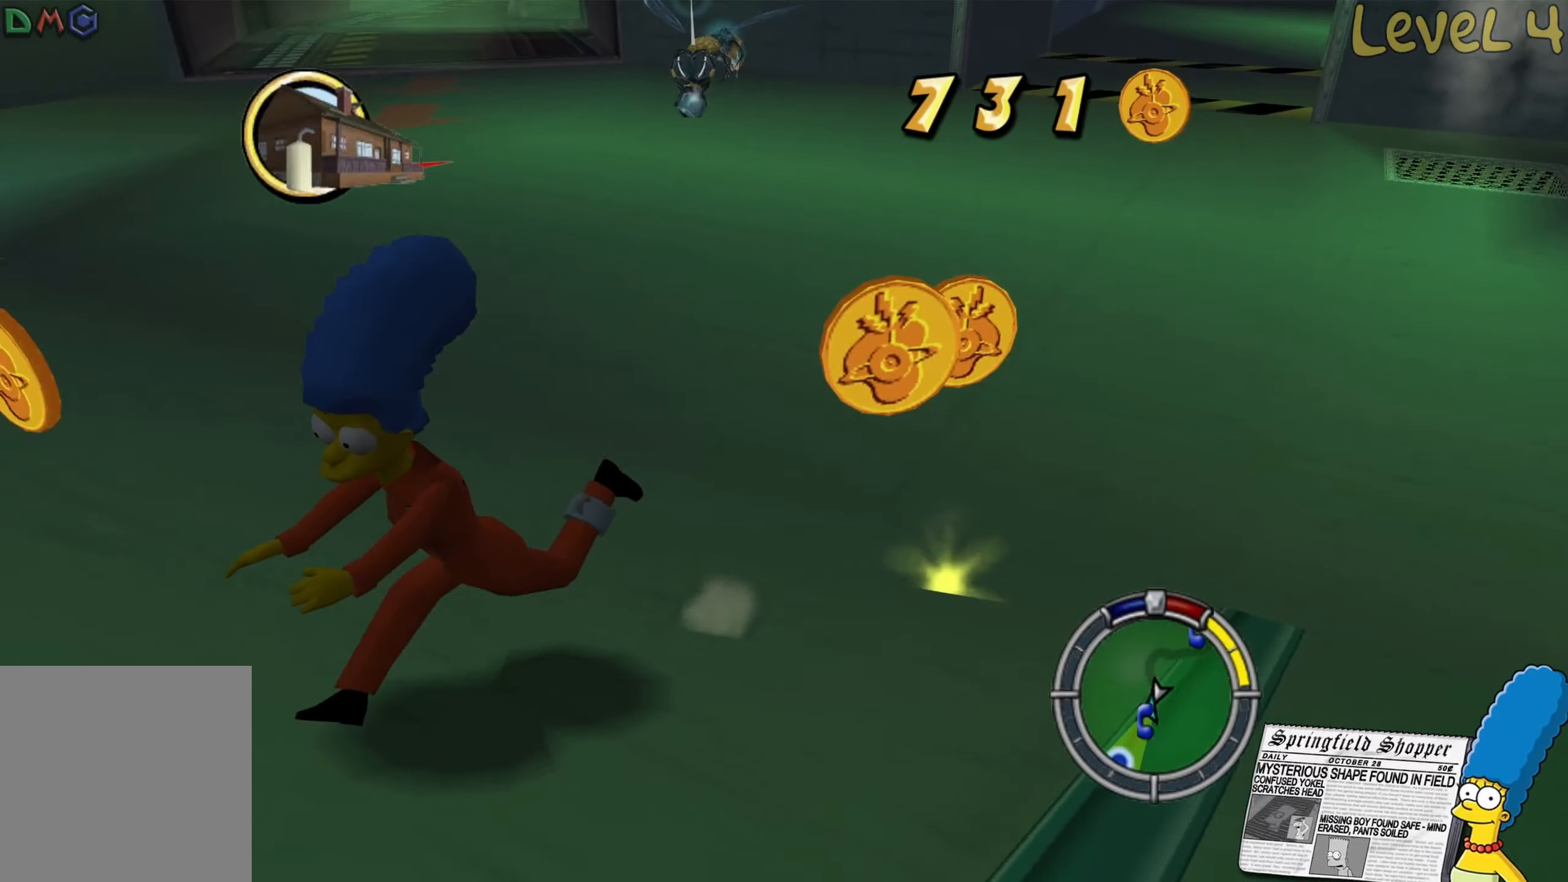
{"buttons": ["B"], "left_stick": "up", "right_stick": "center", "events": [[116, "B", "up"], [133, "left_stick", "down-right"], [416, "left_stick", "up-right"], [450, "B", "down"], [483, "left_stick", "up"]]}
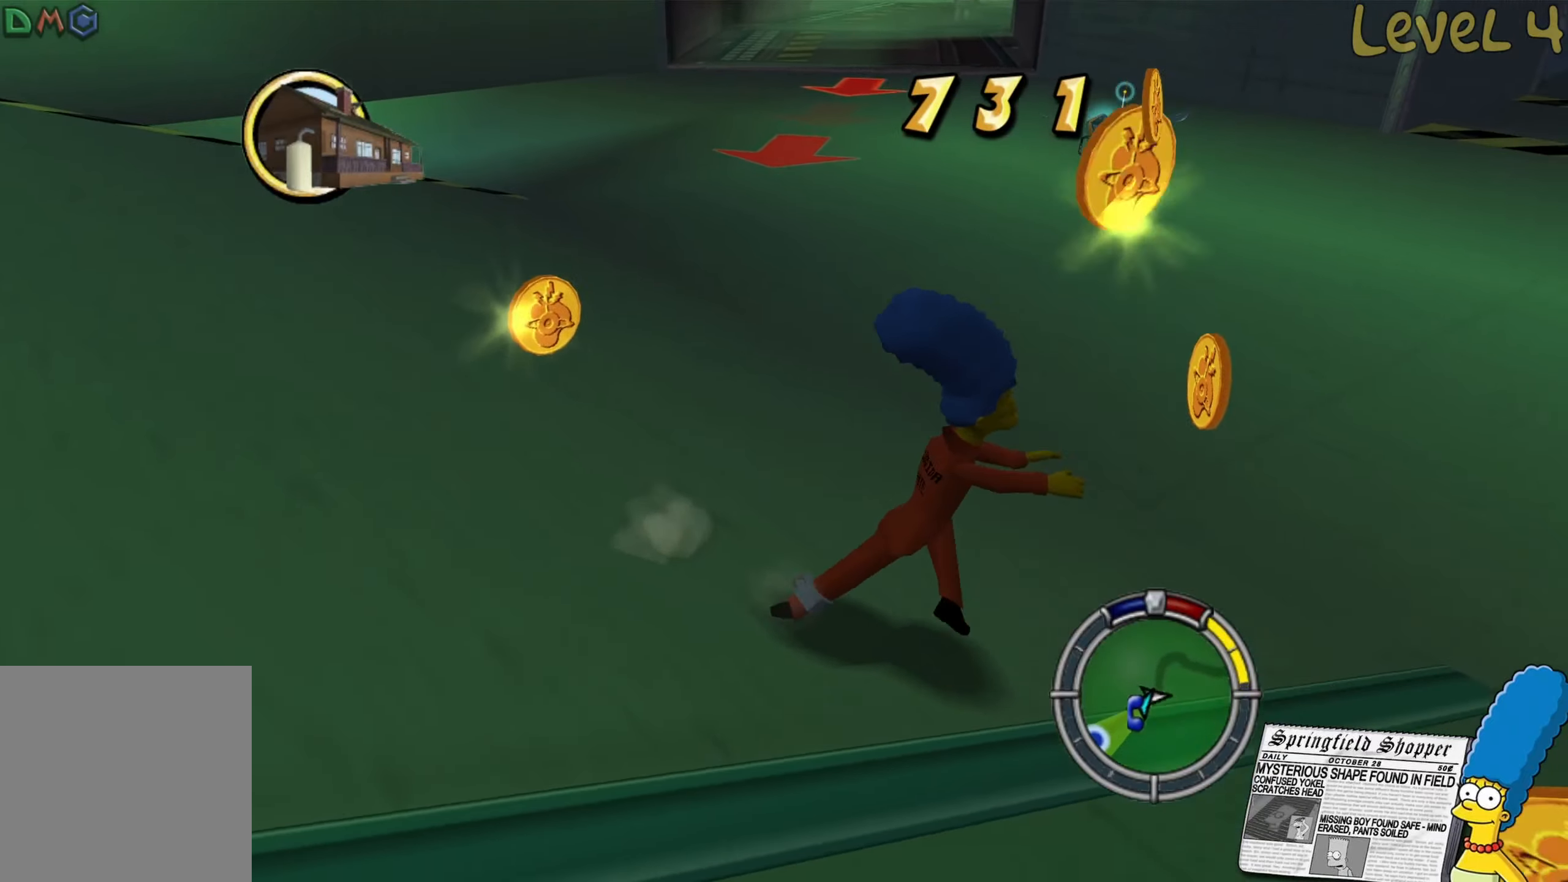
{"buttons": ["B"], "left_stick": "up", "right_stick": "center", "events": [[83, "B", "up"], [133, "B", "down"]]}